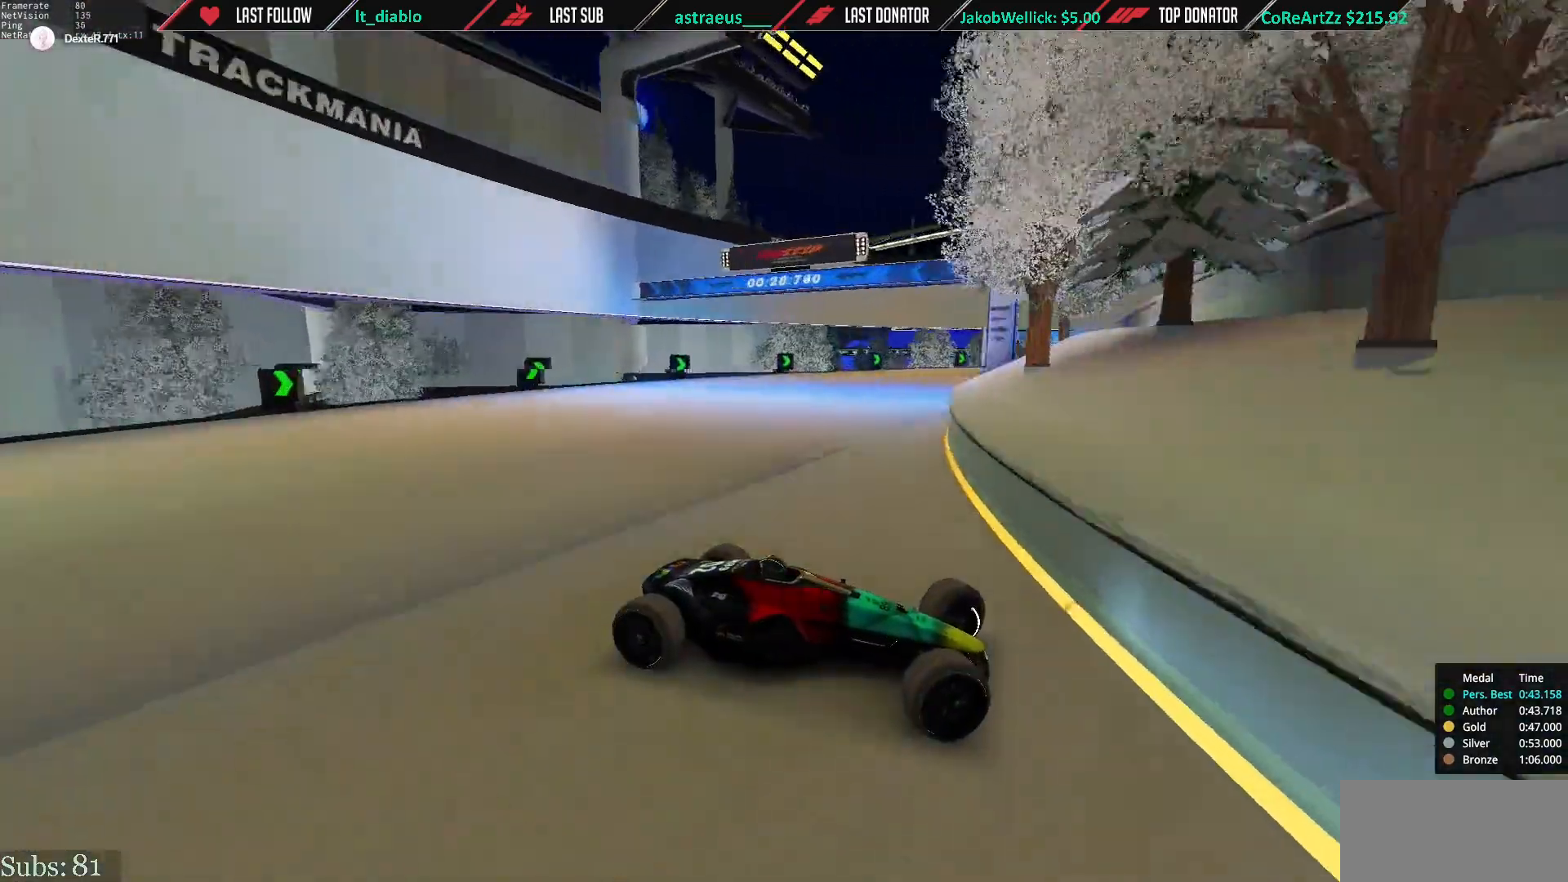
Gameplay with keyboard; each line is a JSON object with the keys held at the frame after it. "events" lists presses ("down") and releases ("up") of "down", "left", "right" and "up" between this image and that frame as [ms after this image, input, new state], when the widget could be followed in between. No other keys are recorded. Mouse input is not recorded.
{"keys": ["left", "up"], "events": [[133, "down", "down"], [167, "down", "up"]]}
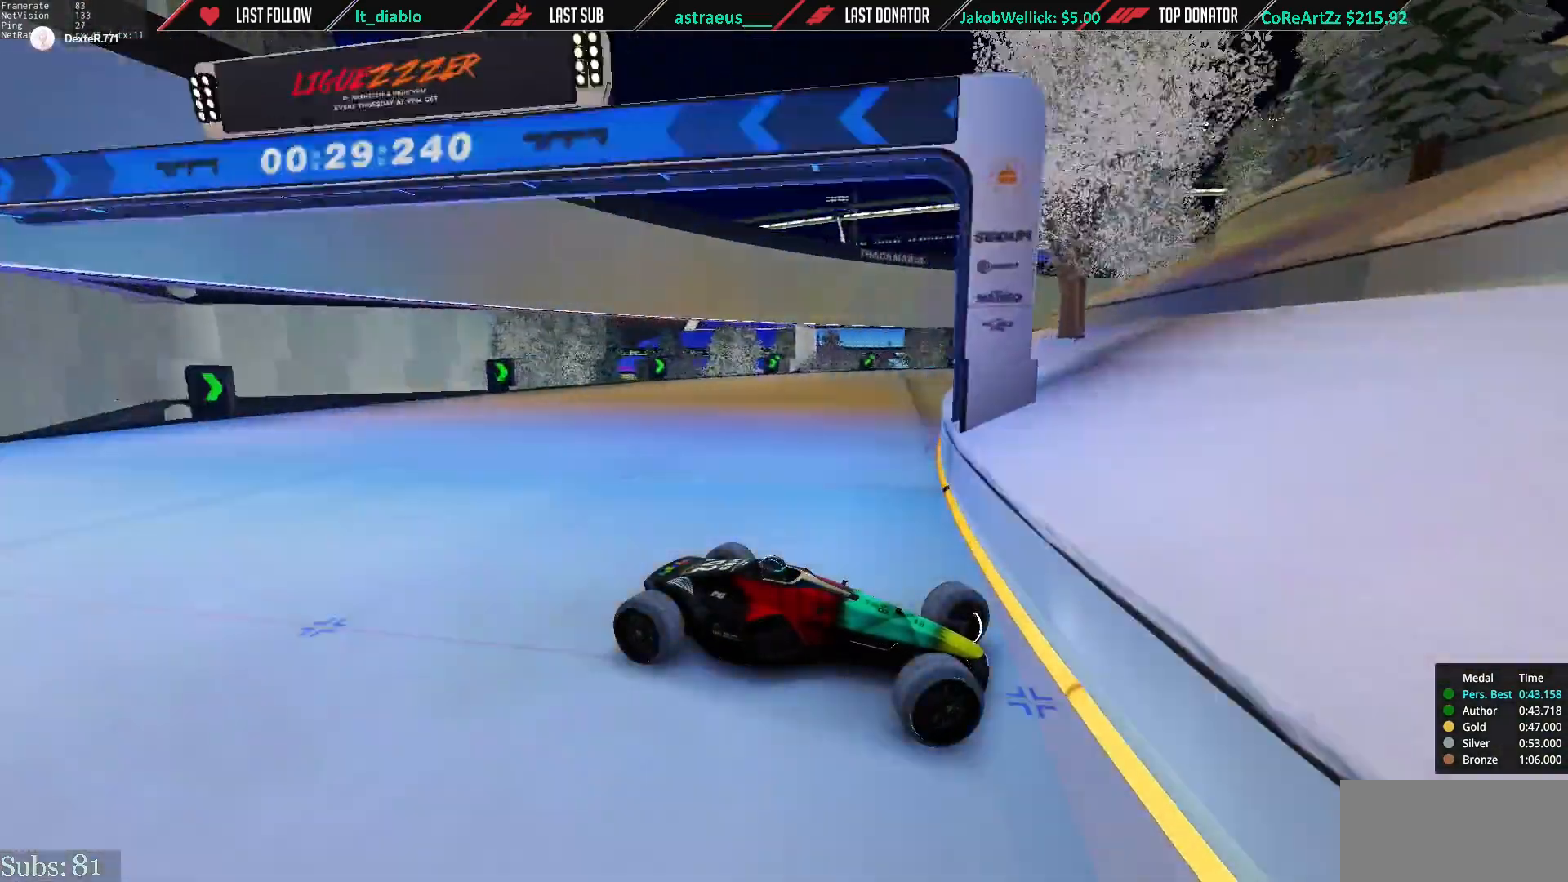
{"keys": ["left", "up"], "events": [[401, "down", "down"], [434, "down", "up"]]}
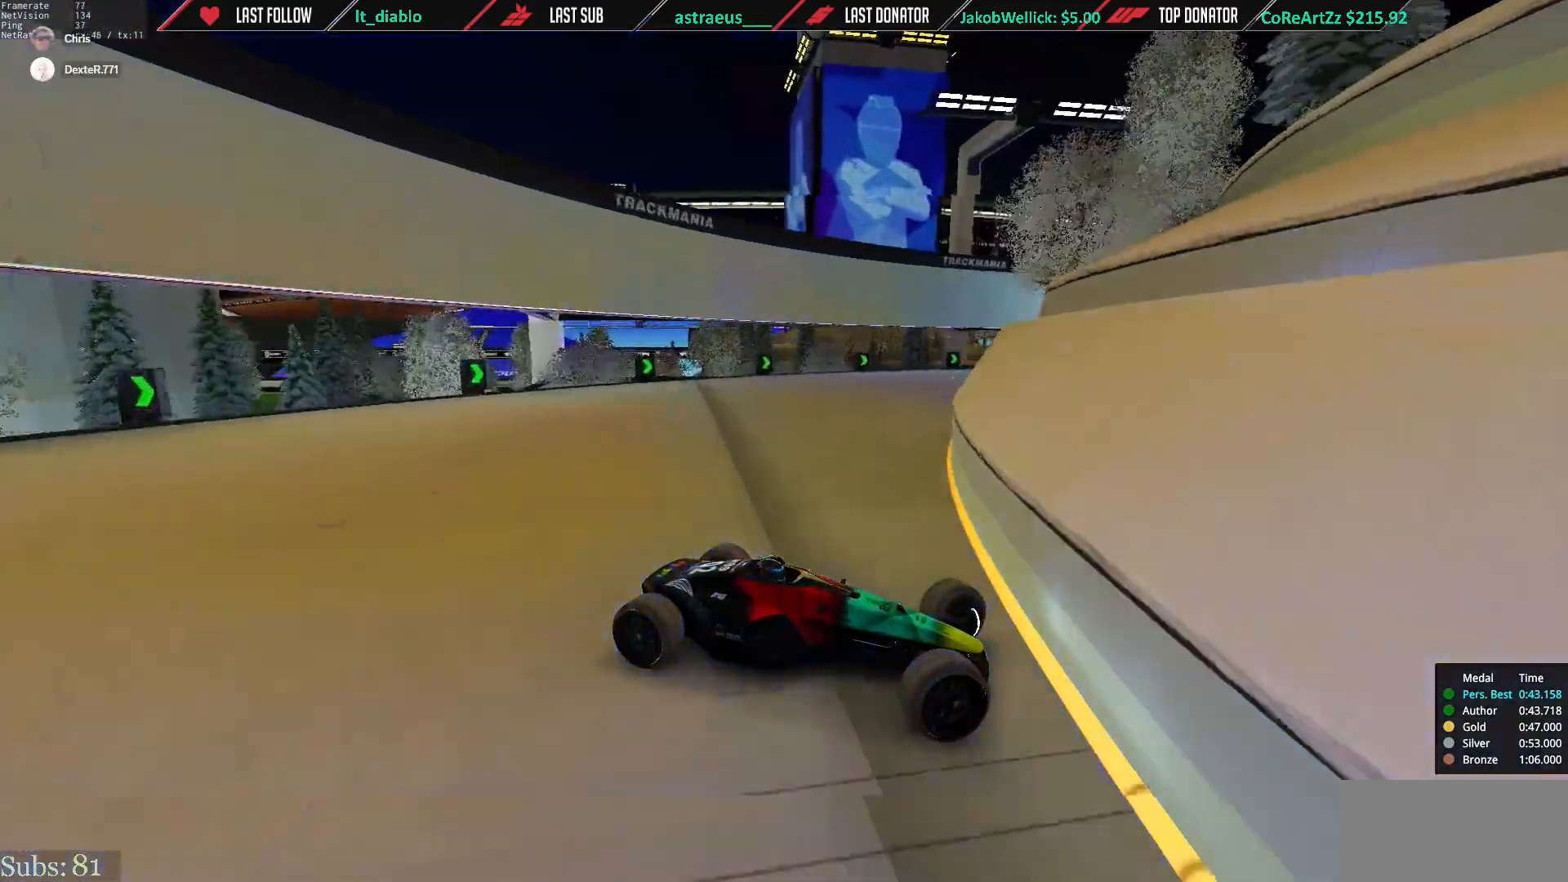
{"keys": ["left", "up"], "events": []}
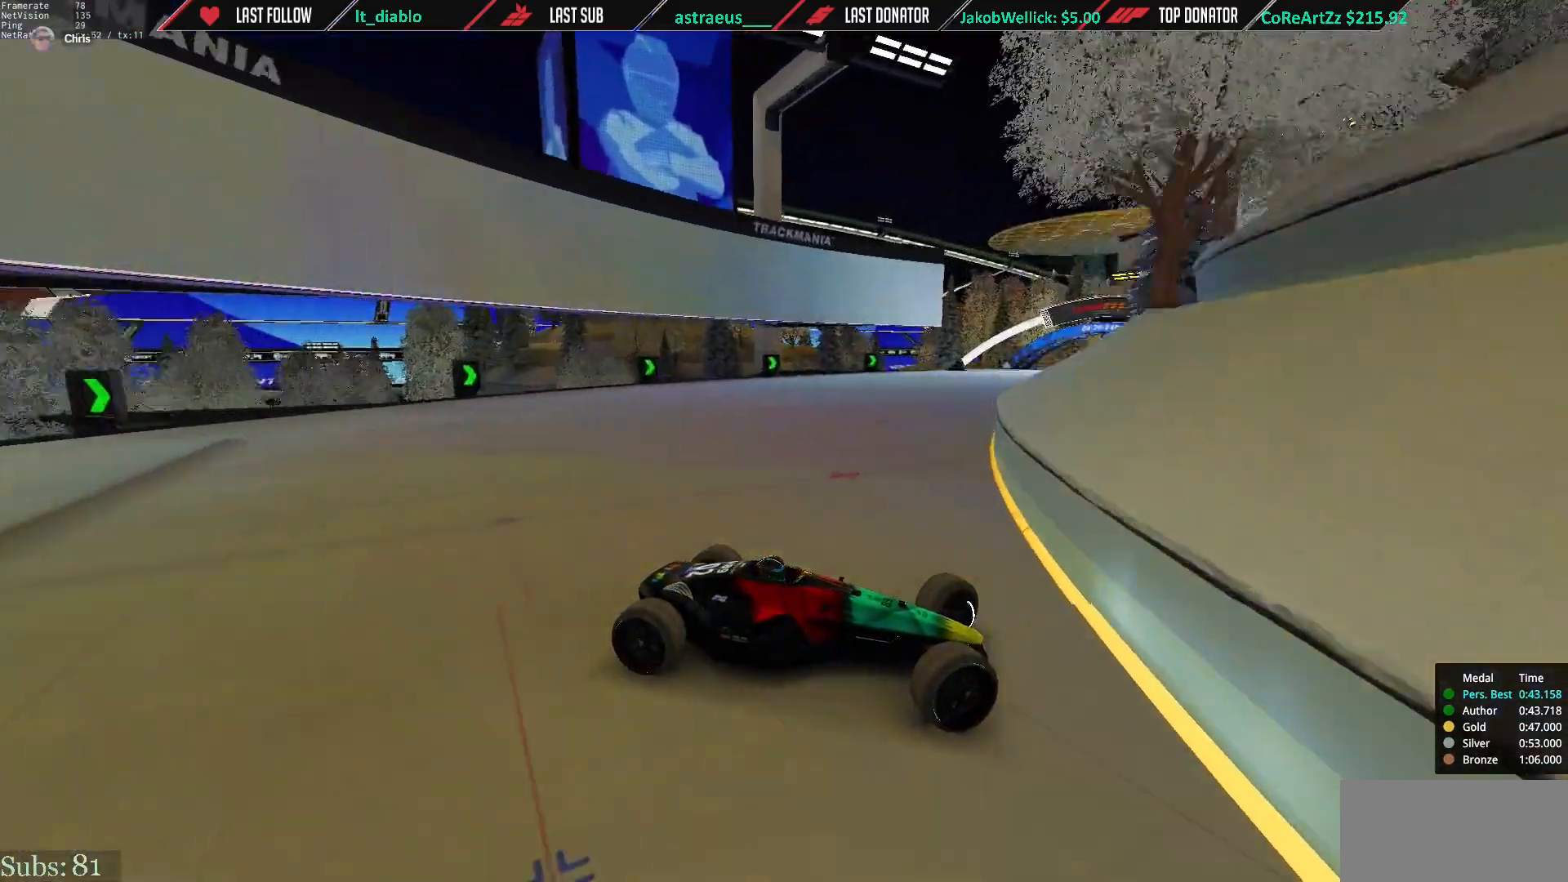
{"keys": ["left", "up"], "events": [[334, "down", "down"], [401, "down", "up"]]}
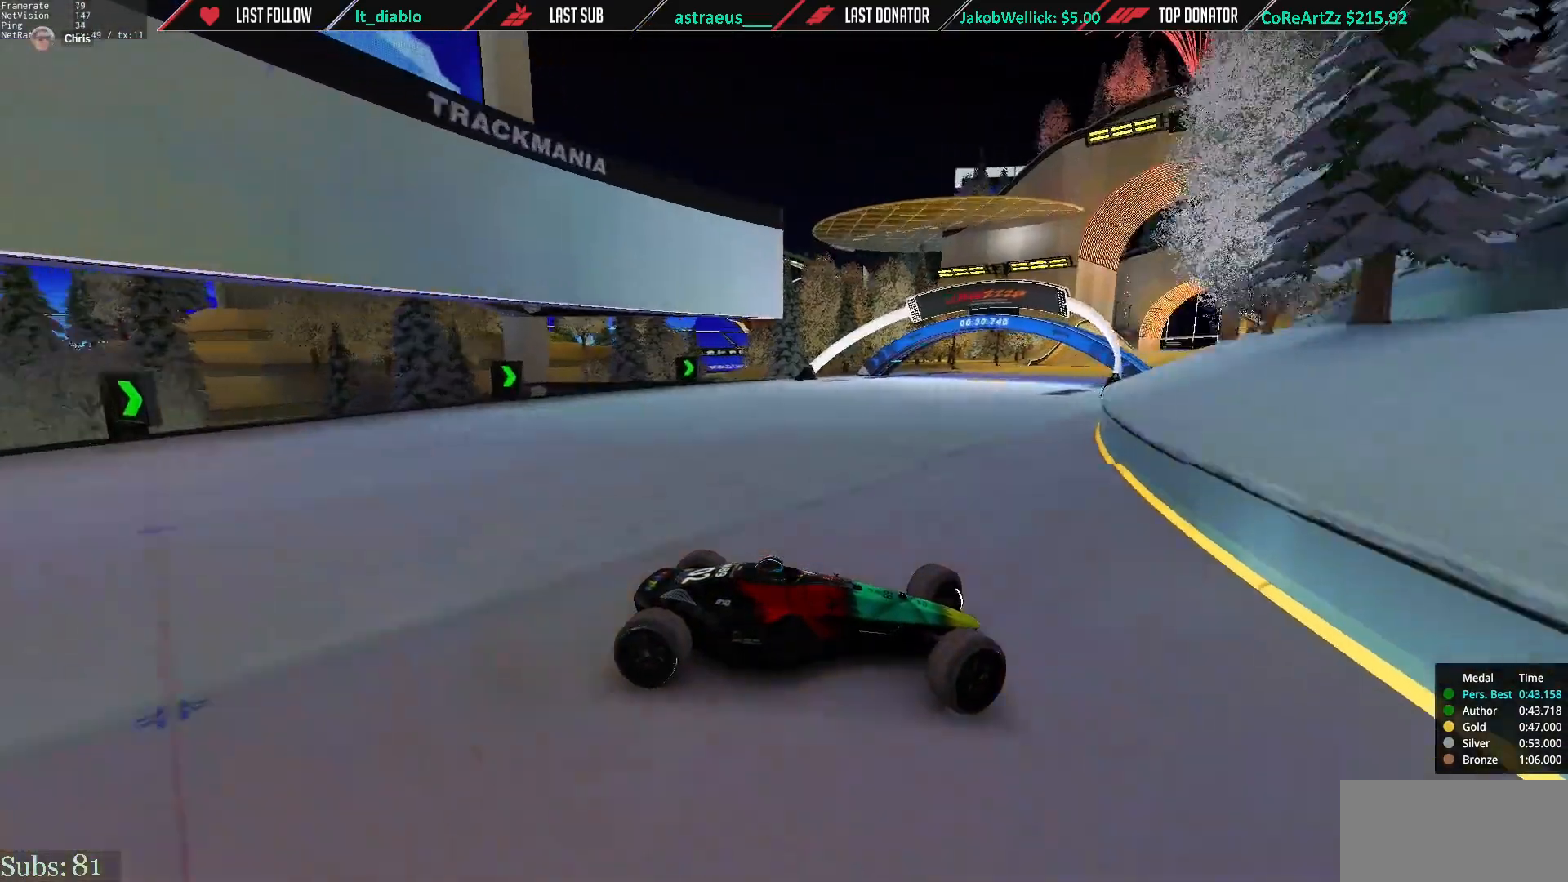
{"keys": ["left", "up"], "events": [[467, "down", "down"], [500, "down", "up"]]}
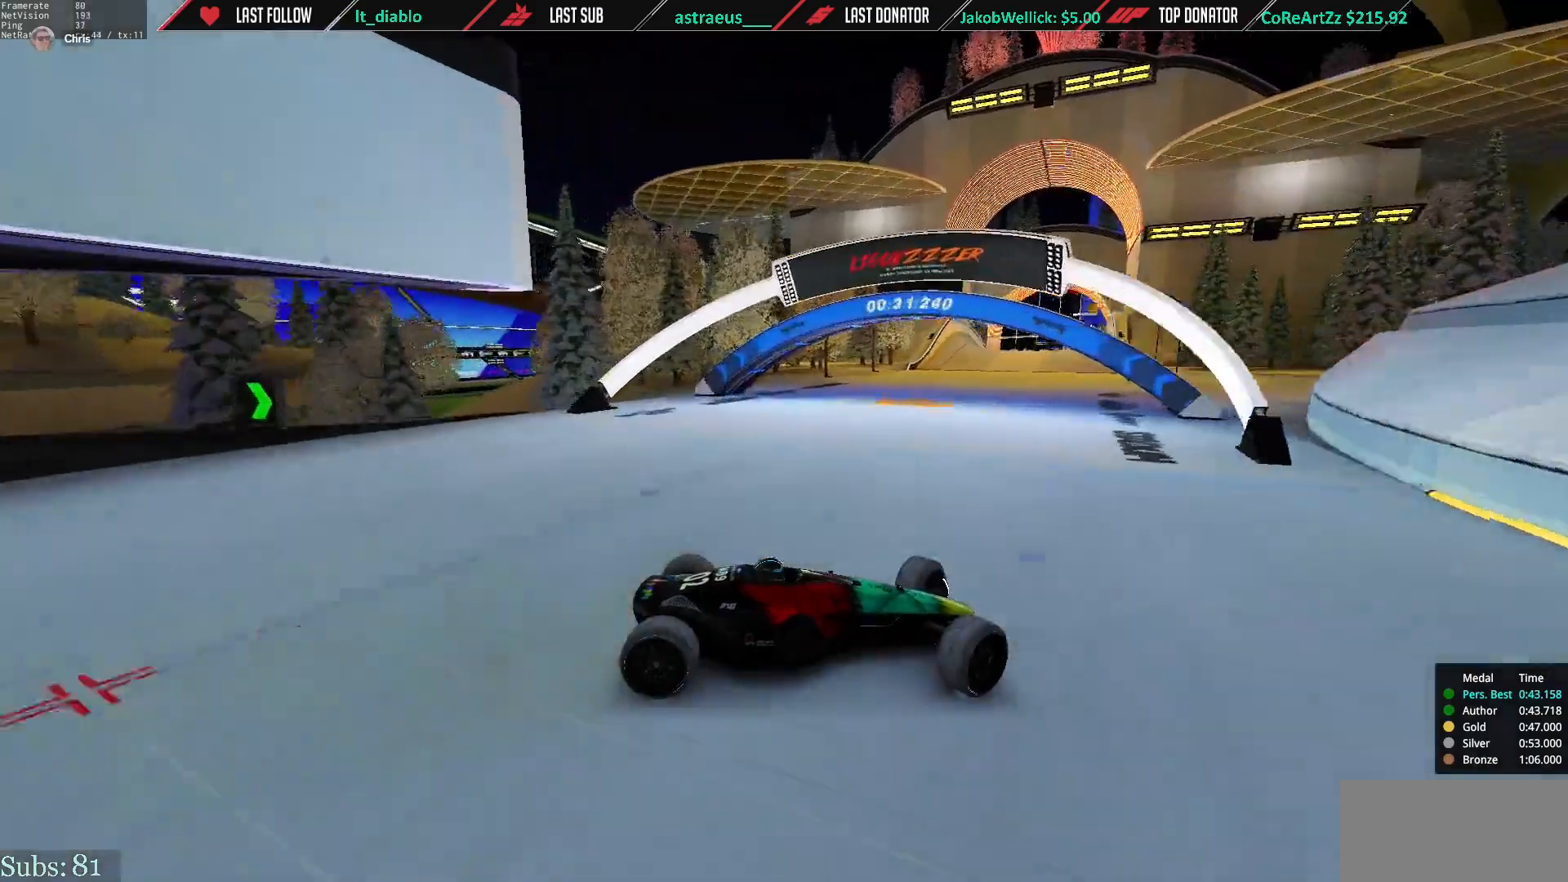
{"keys": ["left", "up"], "events": [[301, "up", "up"], [384, "up", "down"]]}
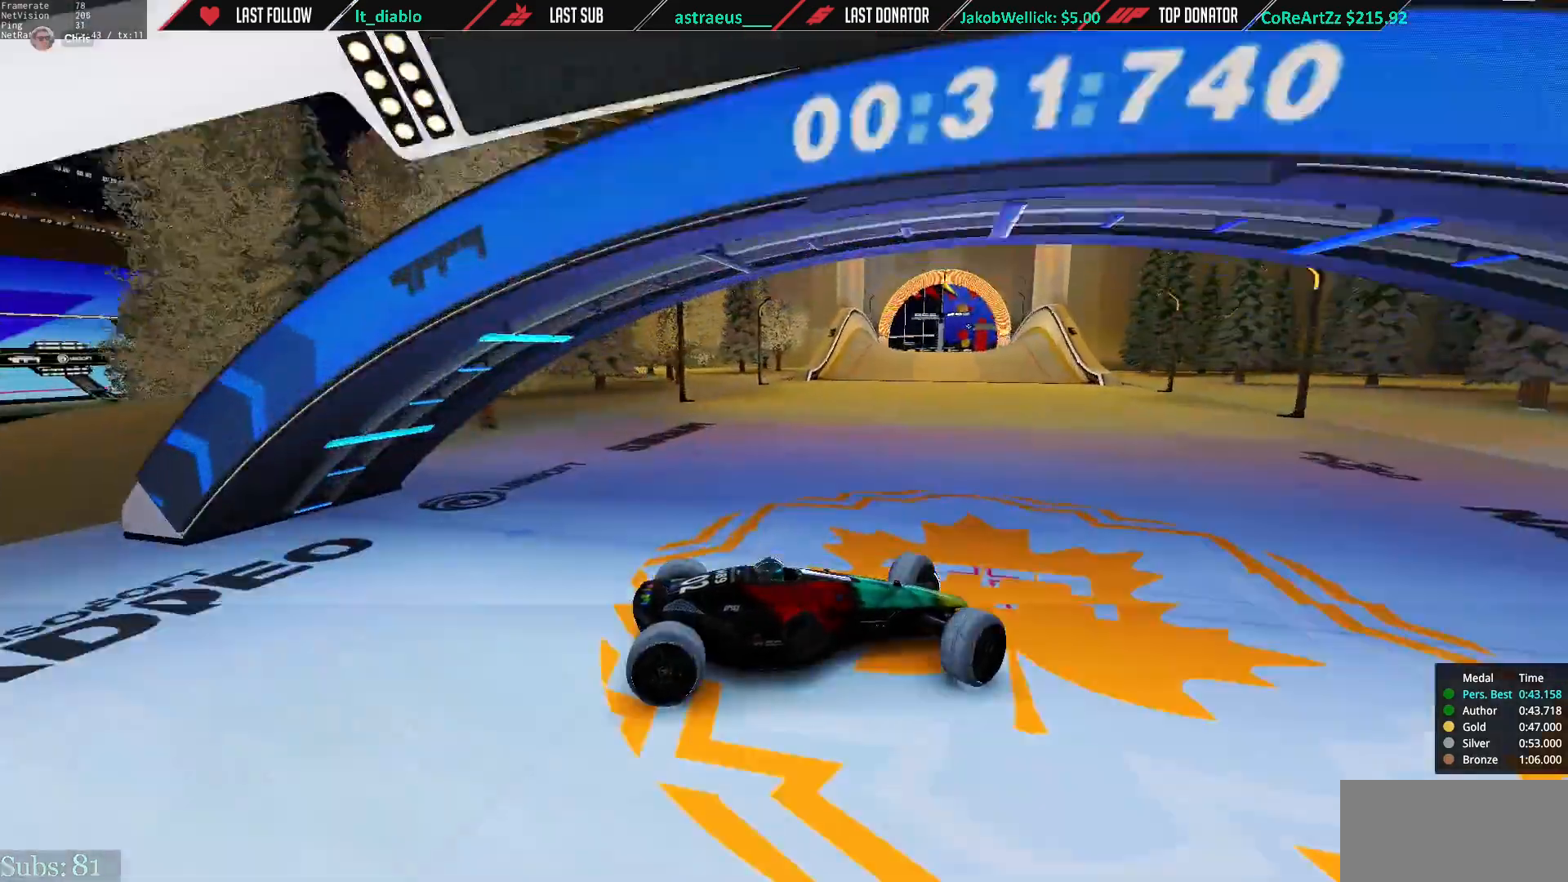
{"keys": ["left", "up"], "events": []}
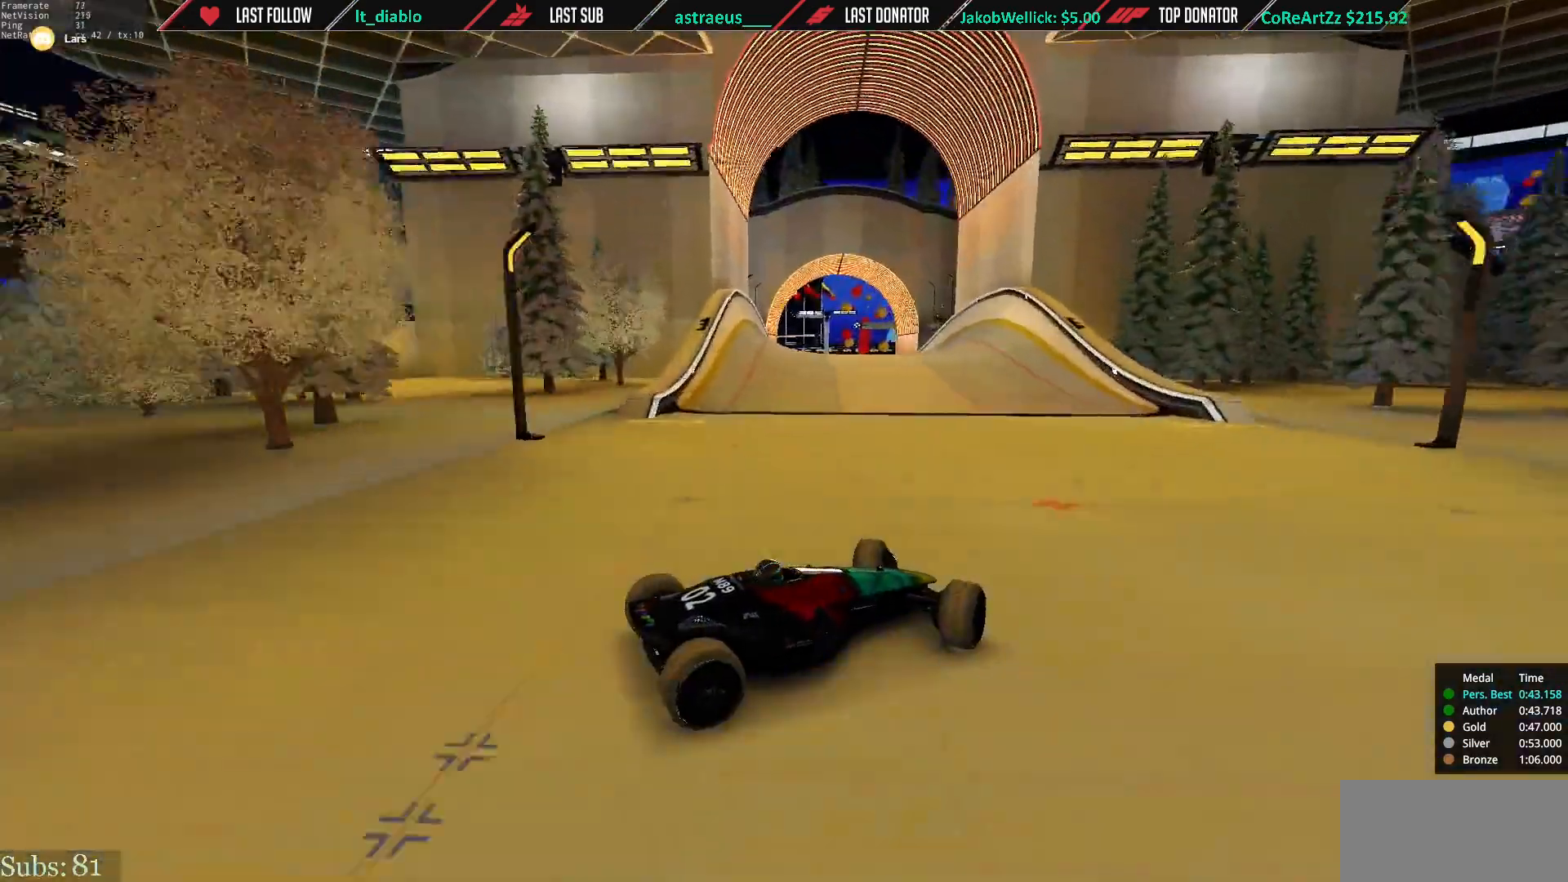
{"keys": ["left", "up"], "events": []}
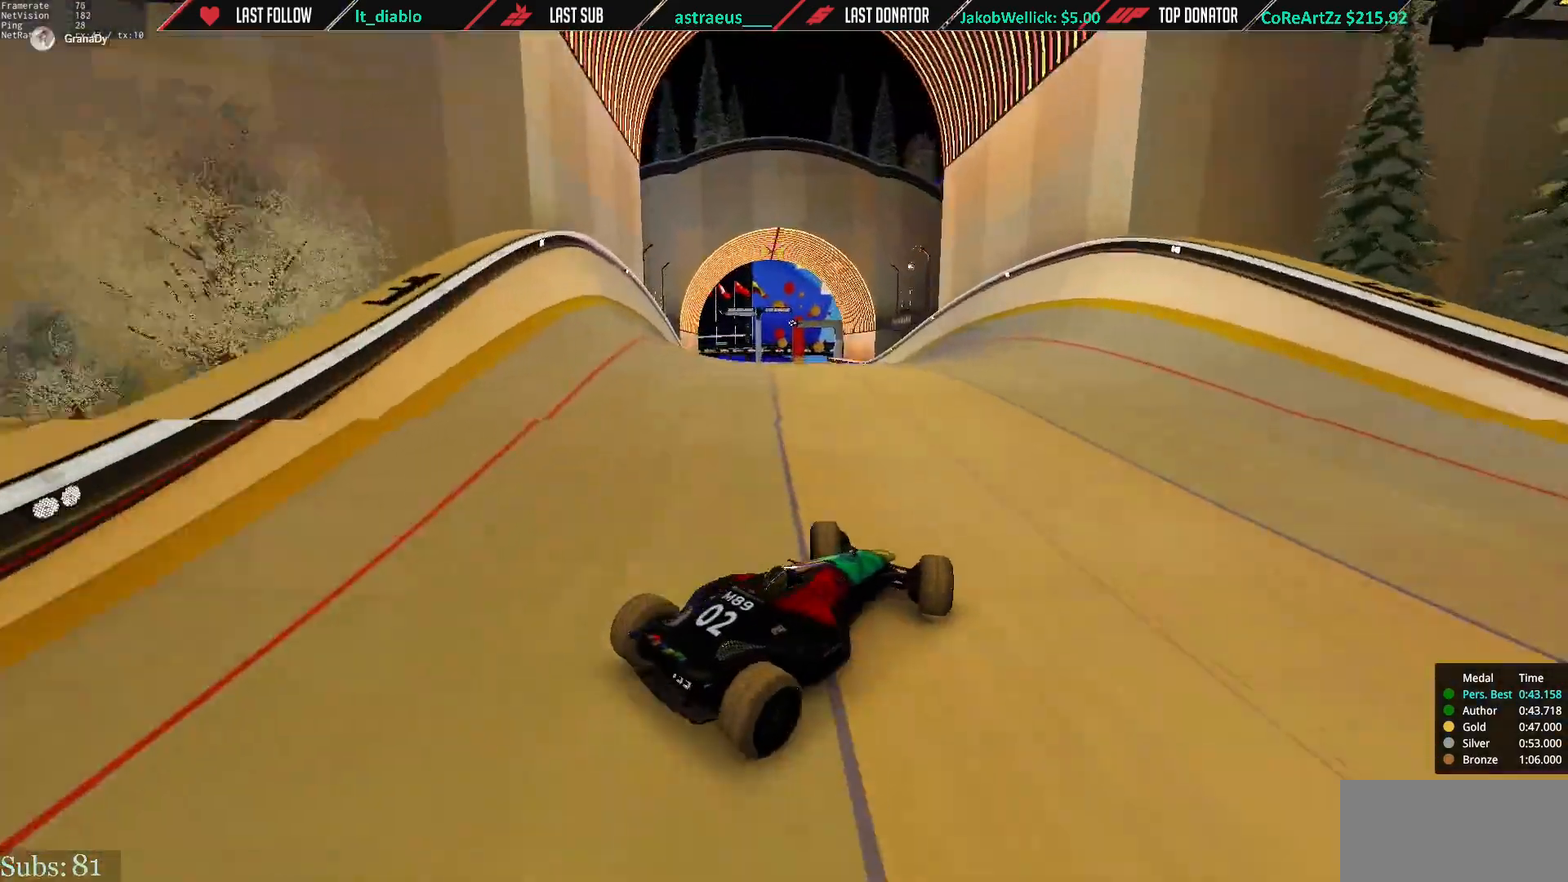
{"keys": ["right", "up"], "events": [[301, "left", "up"], [367, "right", "down"]]}
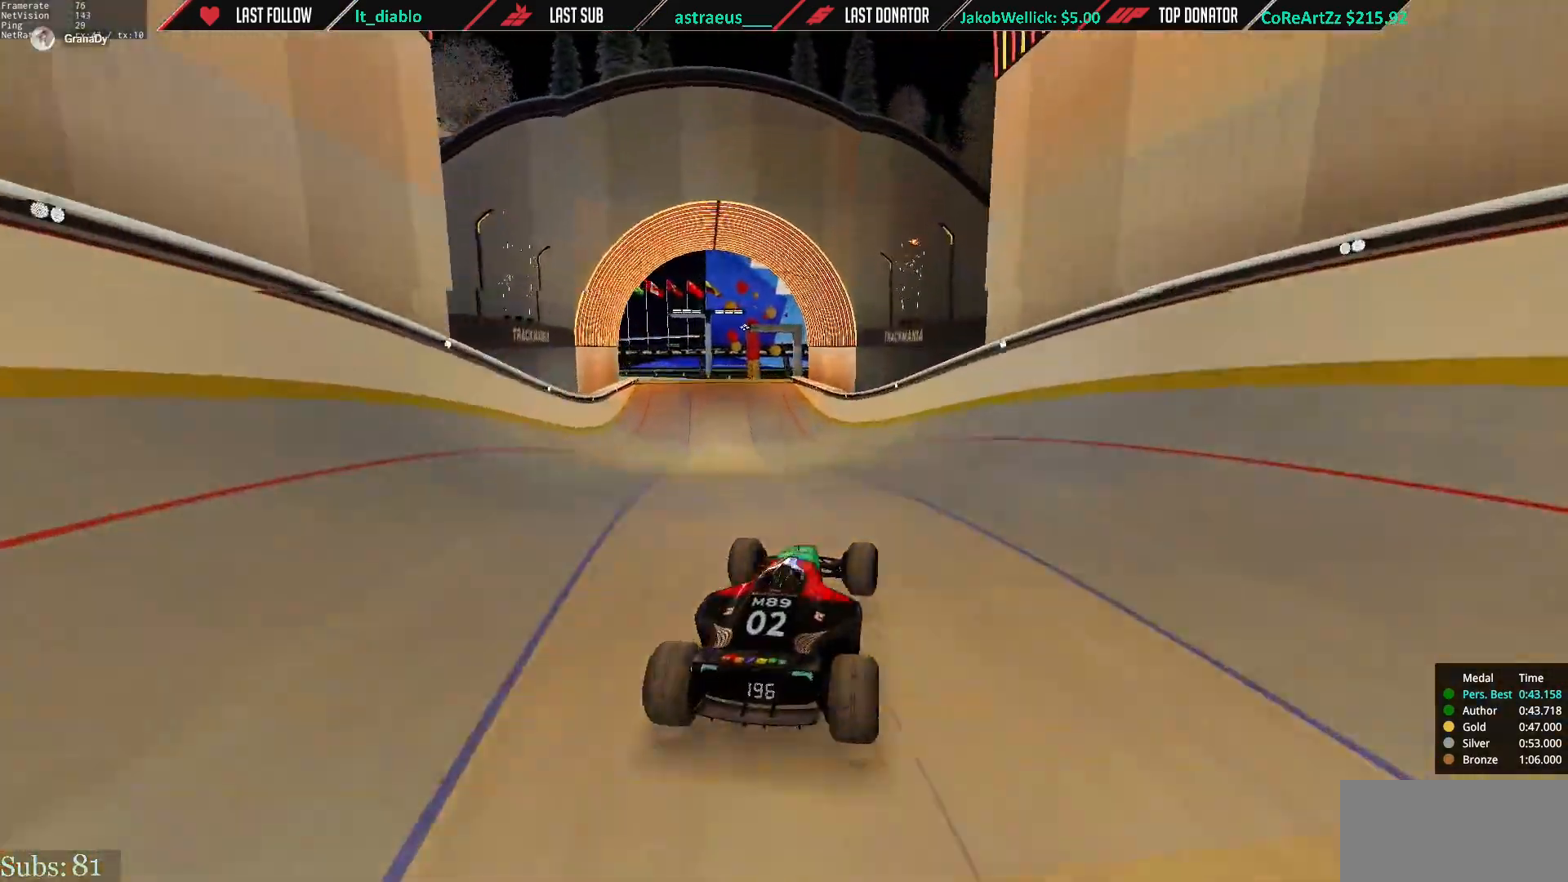
{"keys": ["right", "up"], "events": []}
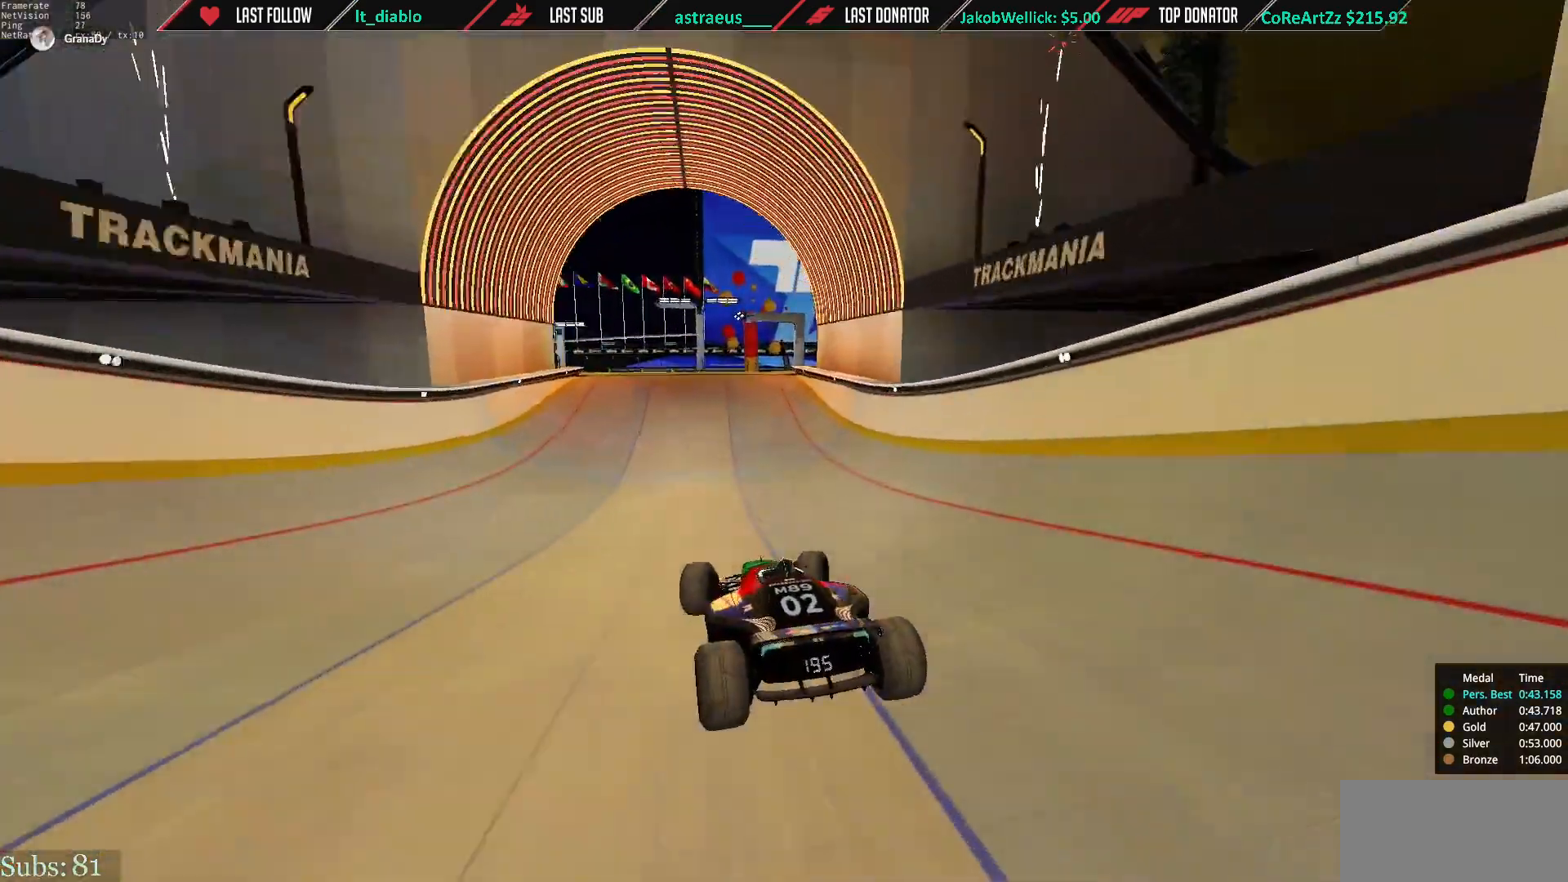
{"keys": ["right", "up"], "events": []}
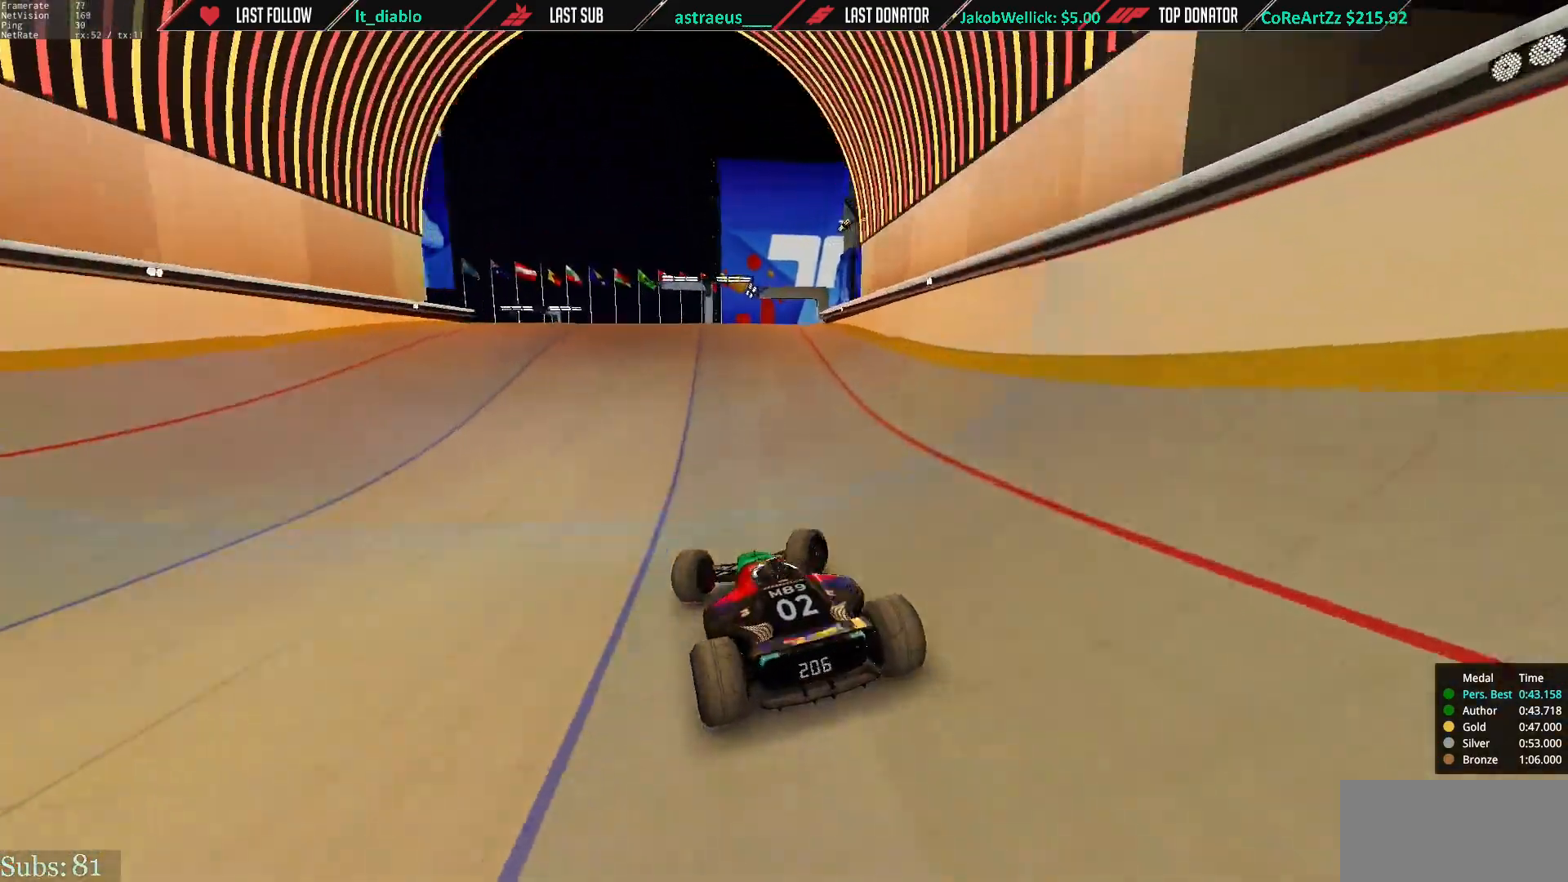
{"keys": ["left", "up"], "events": [[67, "left", "down"], [67, "right", "up"]]}
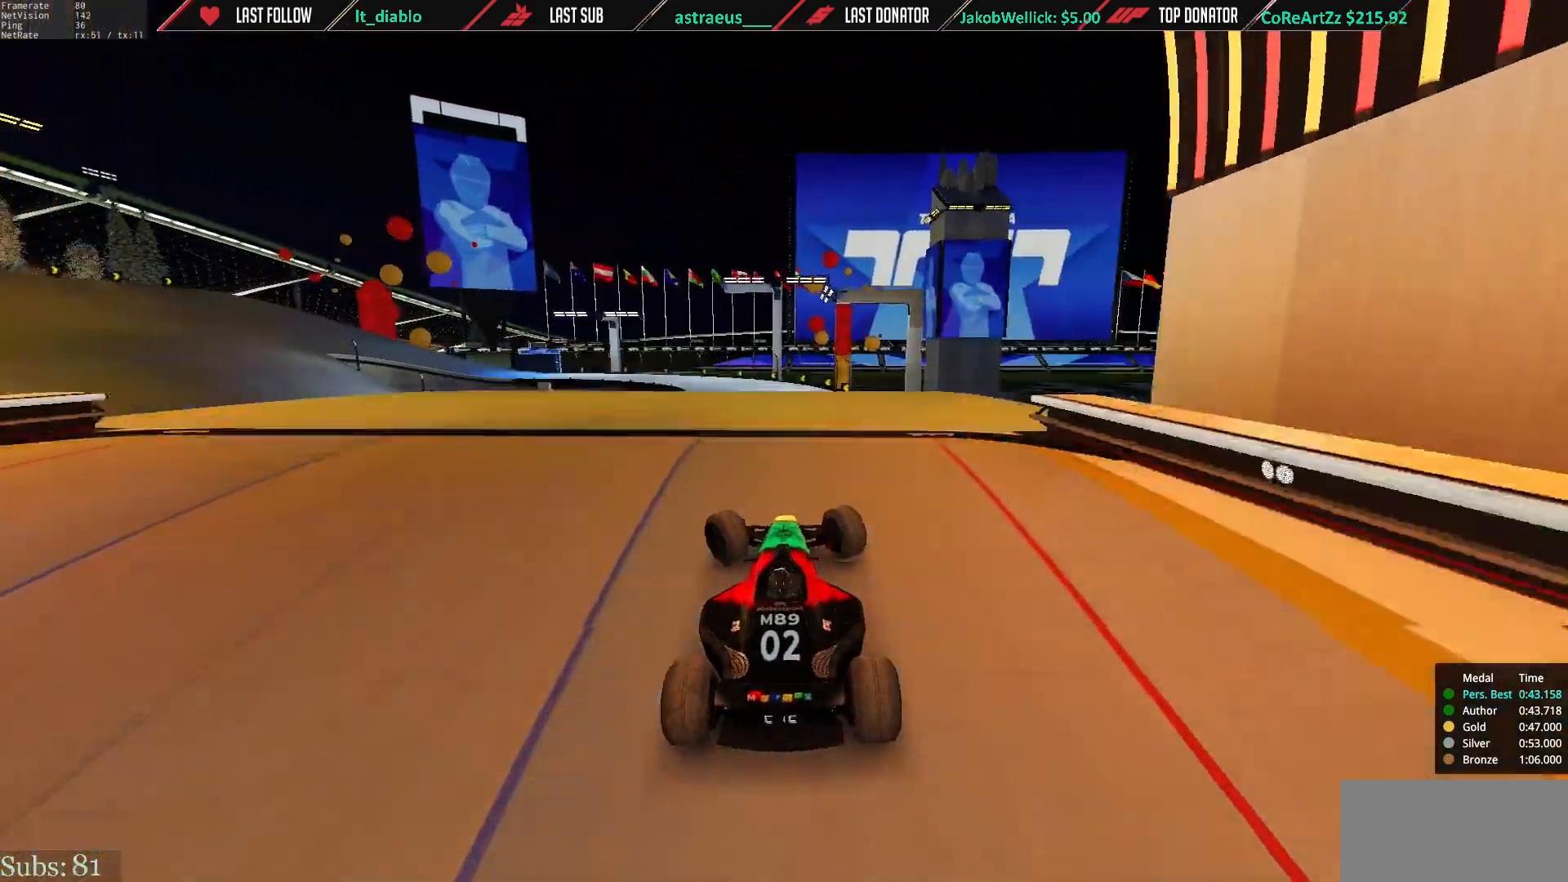
{"keys": ["left", "up"], "events": [[401, "down", "down"], [467, "down", "up"]]}
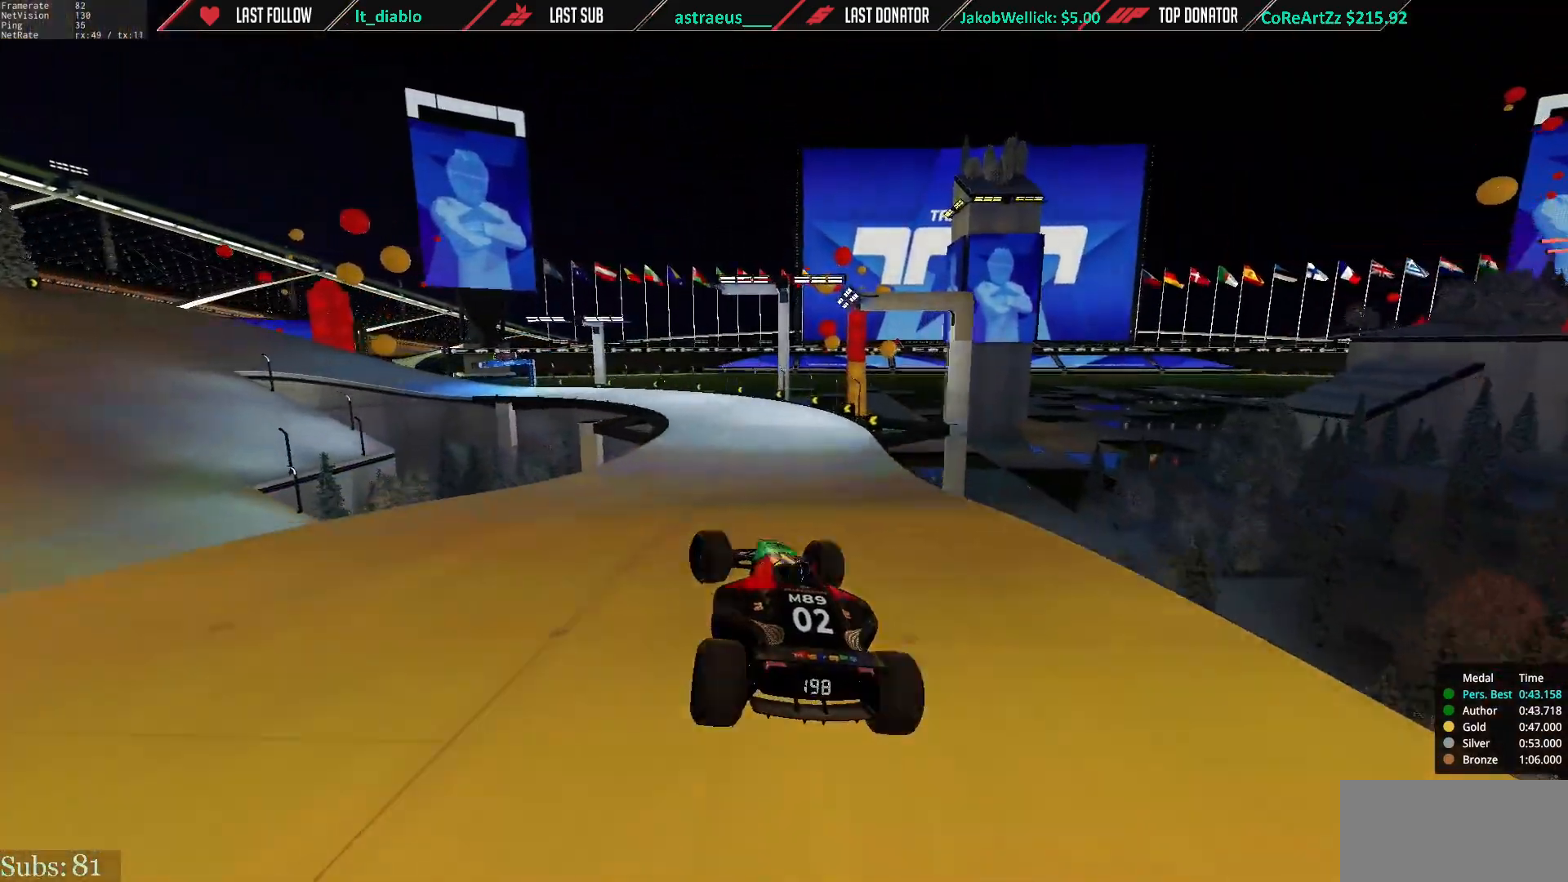
{"keys": ["left", "up"], "events": [[167, "up", "up"], [300, "up", "down"]]}
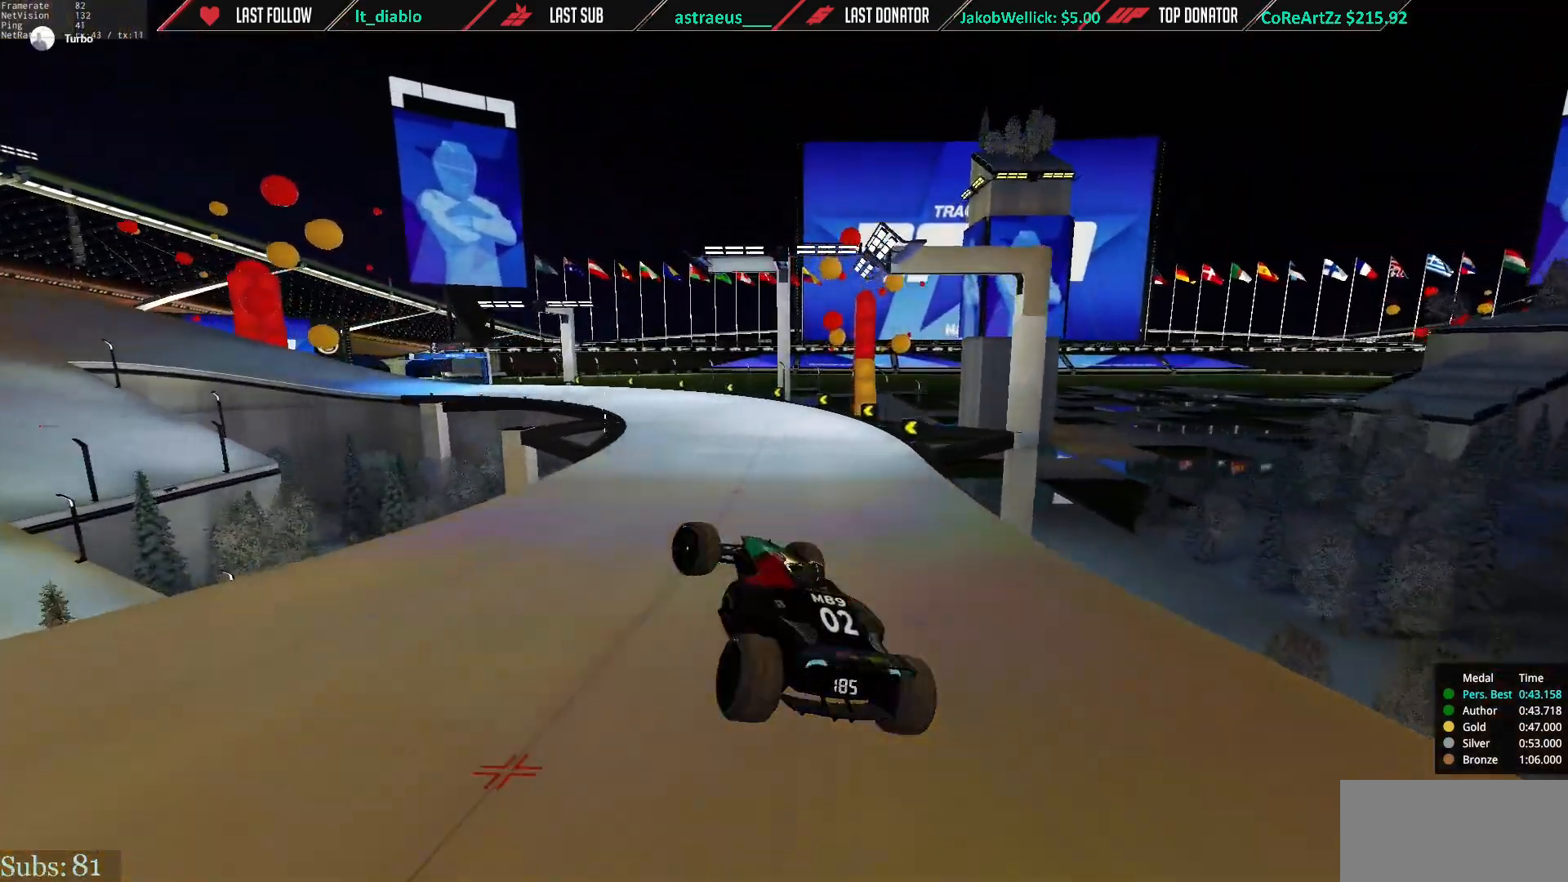
{"keys": ["down", "left", "up"], "events": [[367, "down", "down"]]}
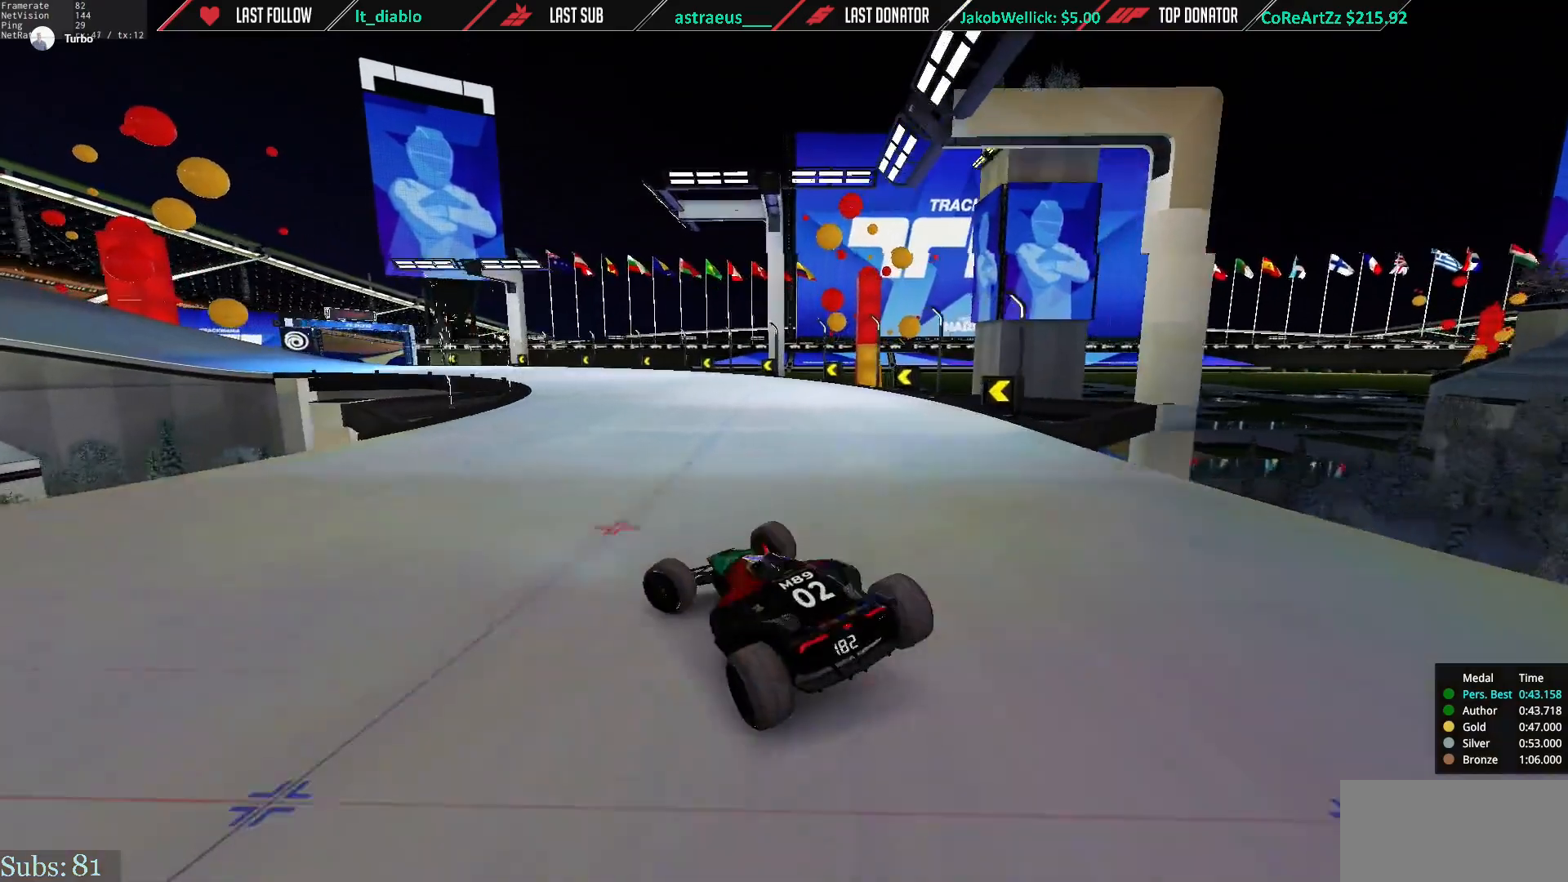
{"keys": ["left", "up"], "events": [[233, "down", "up"]]}
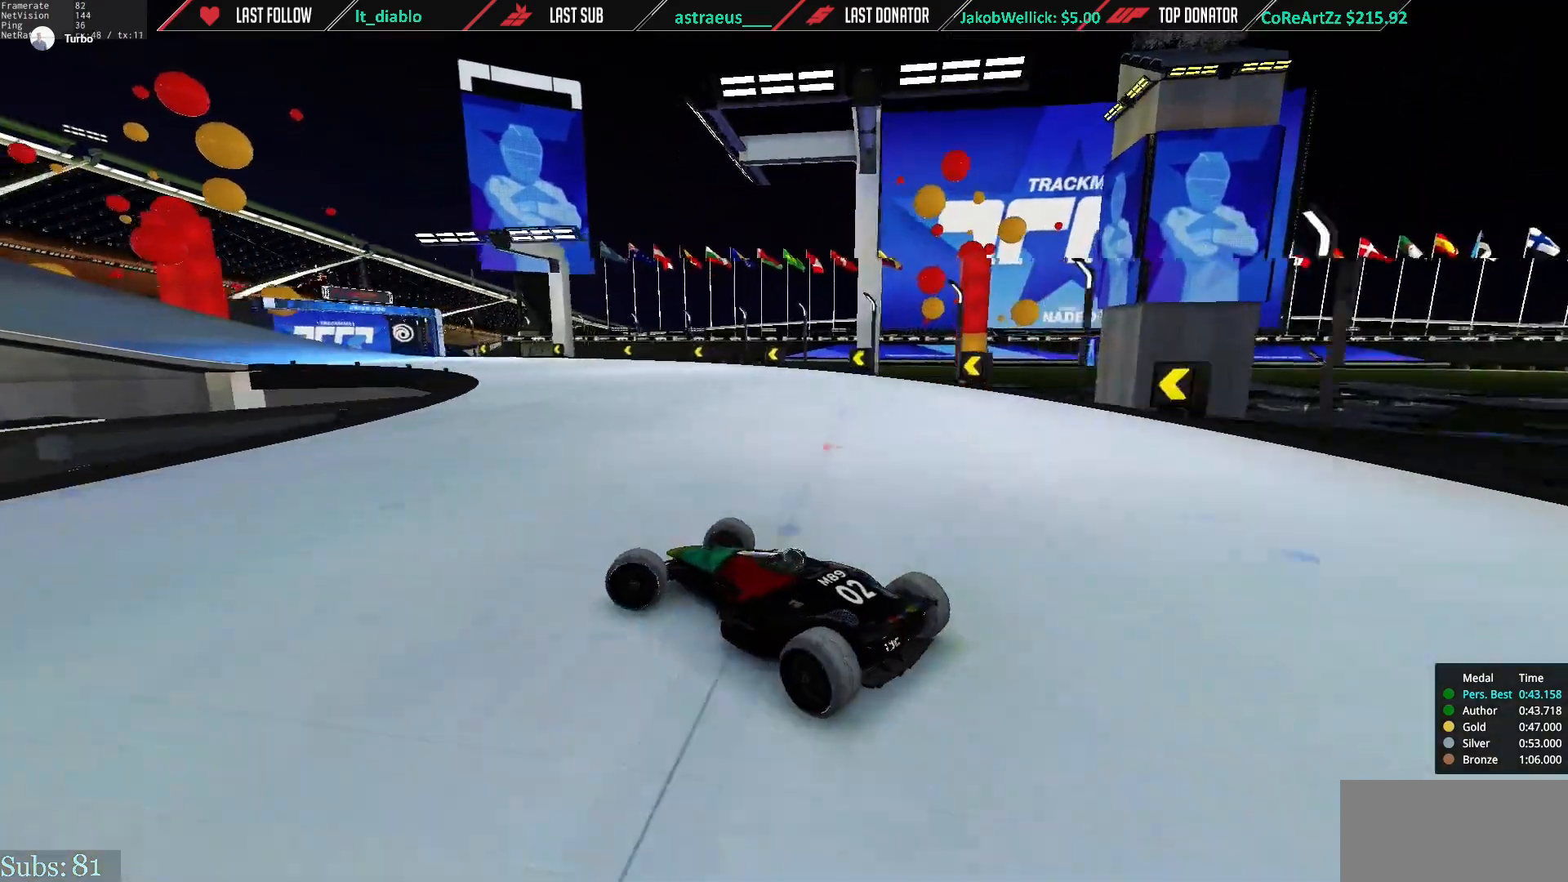
{"keys": ["right", "up"], "events": [[100, "left", "up"], [167, "right", "down"]]}
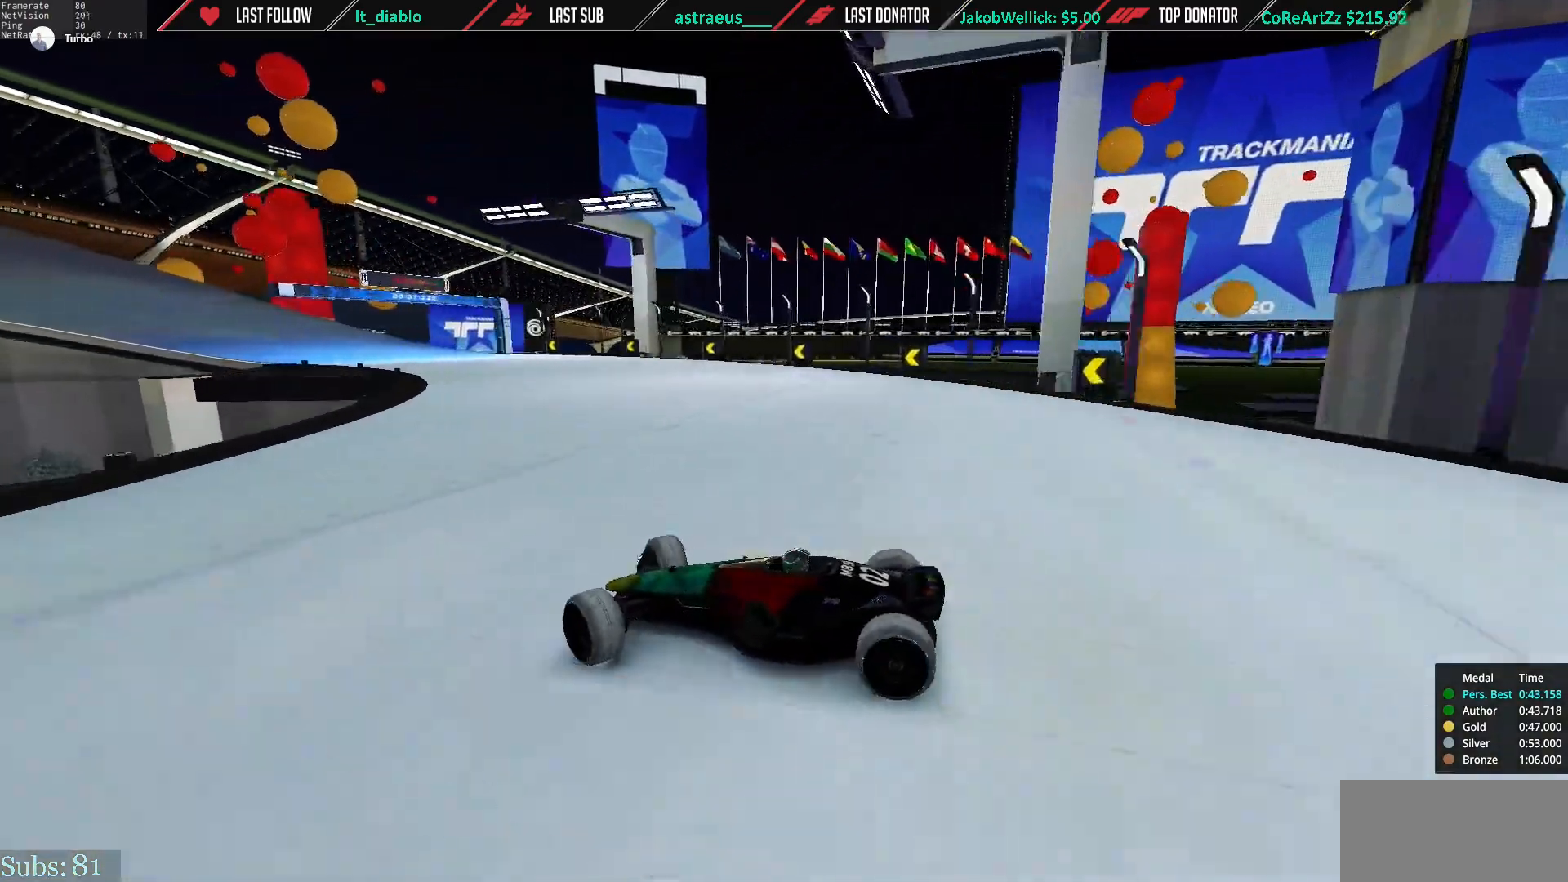
{"keys": ["right", "up"], "events": [[33, "down", "down"], [100, "down", "up"], [300, "up", "up"], [367, "up", "down"]]}
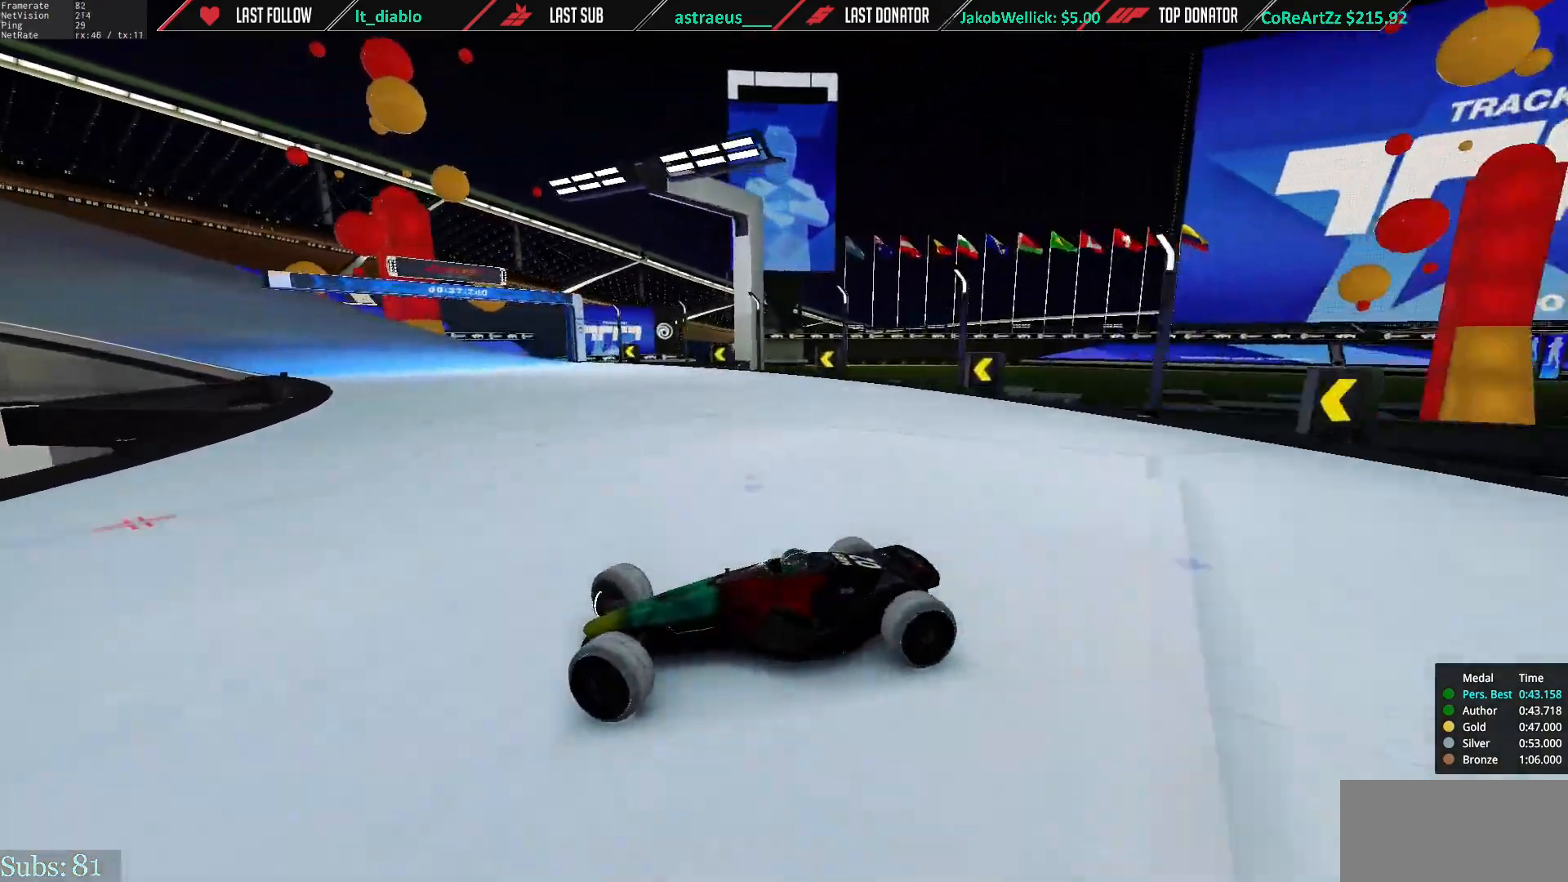
{"keys": ["right", "up"], "events": [[234, "down", "down"], [301, "down", "up"]]}
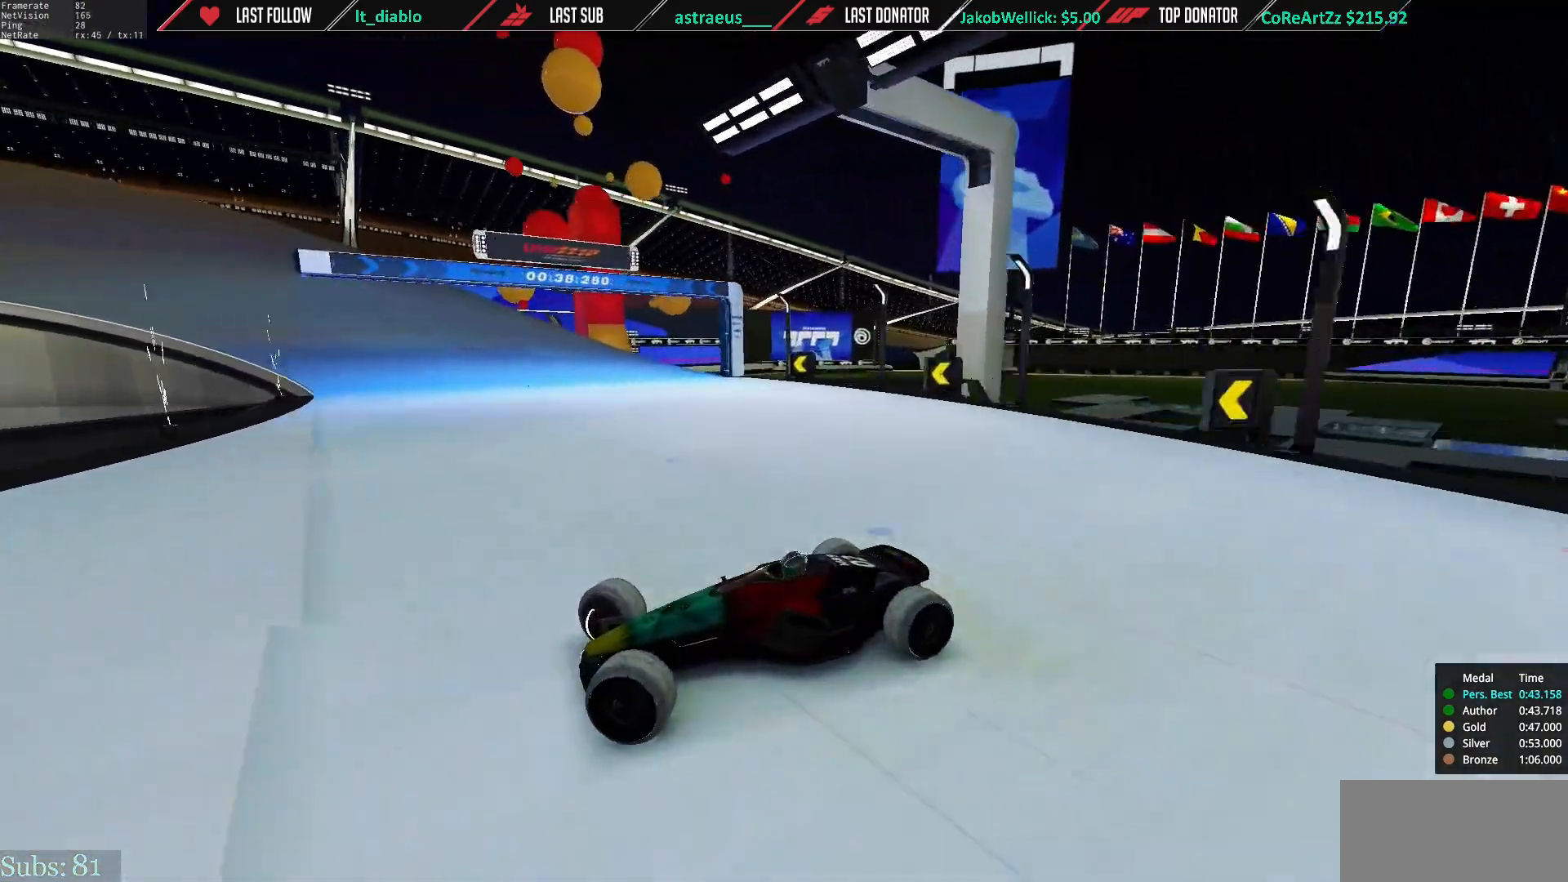
{"keys": ["right", "up"], "events": []}
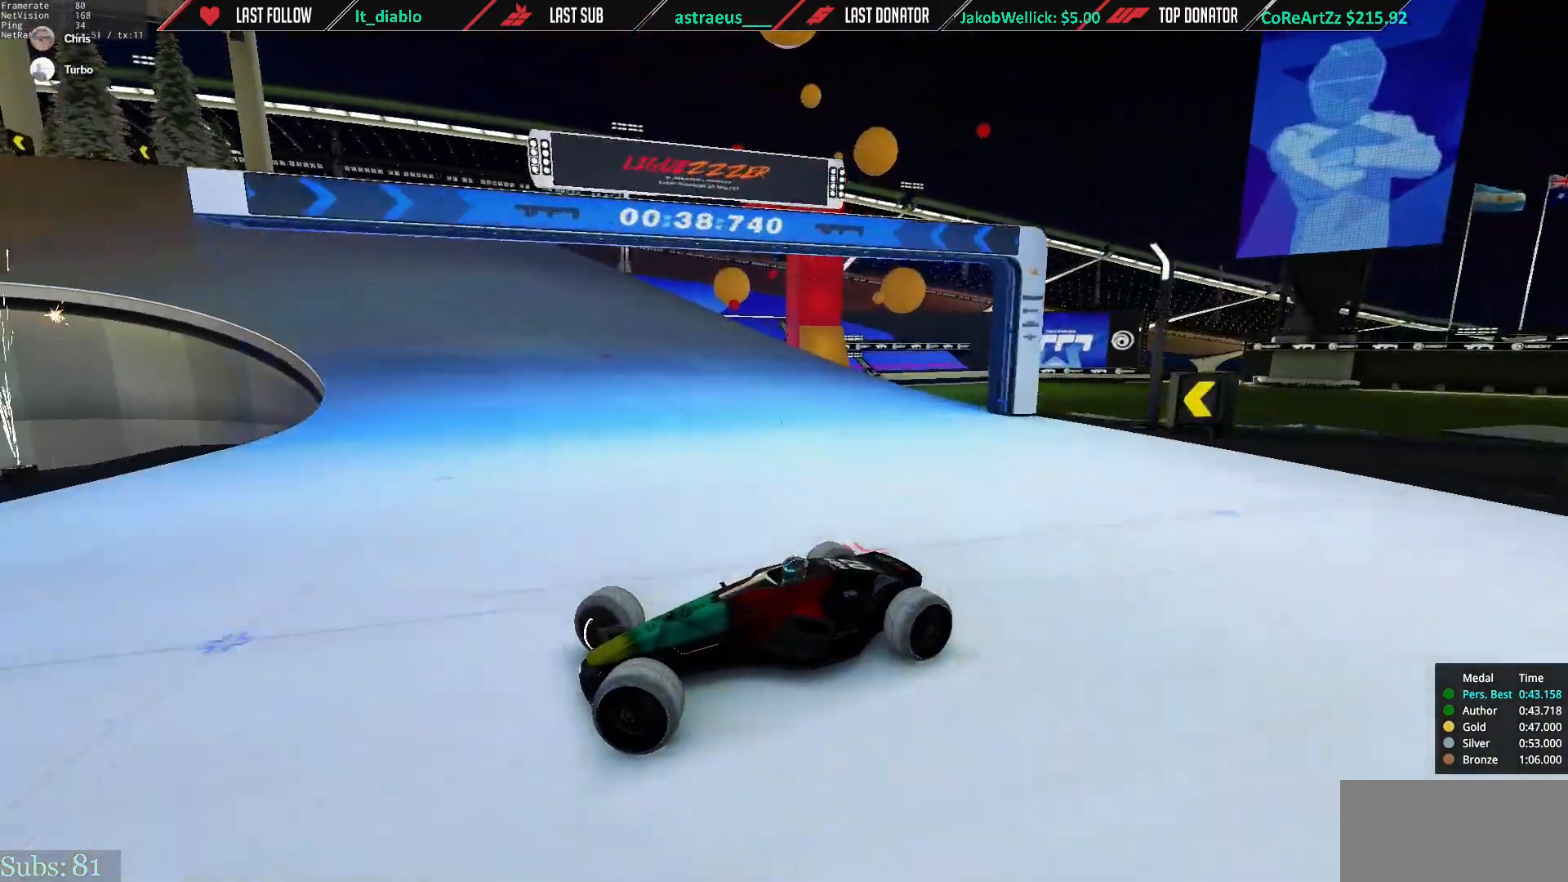
{"keys": ["right", "up"], "events": [[267, "down", "down"], [334, "down", "up"]]}
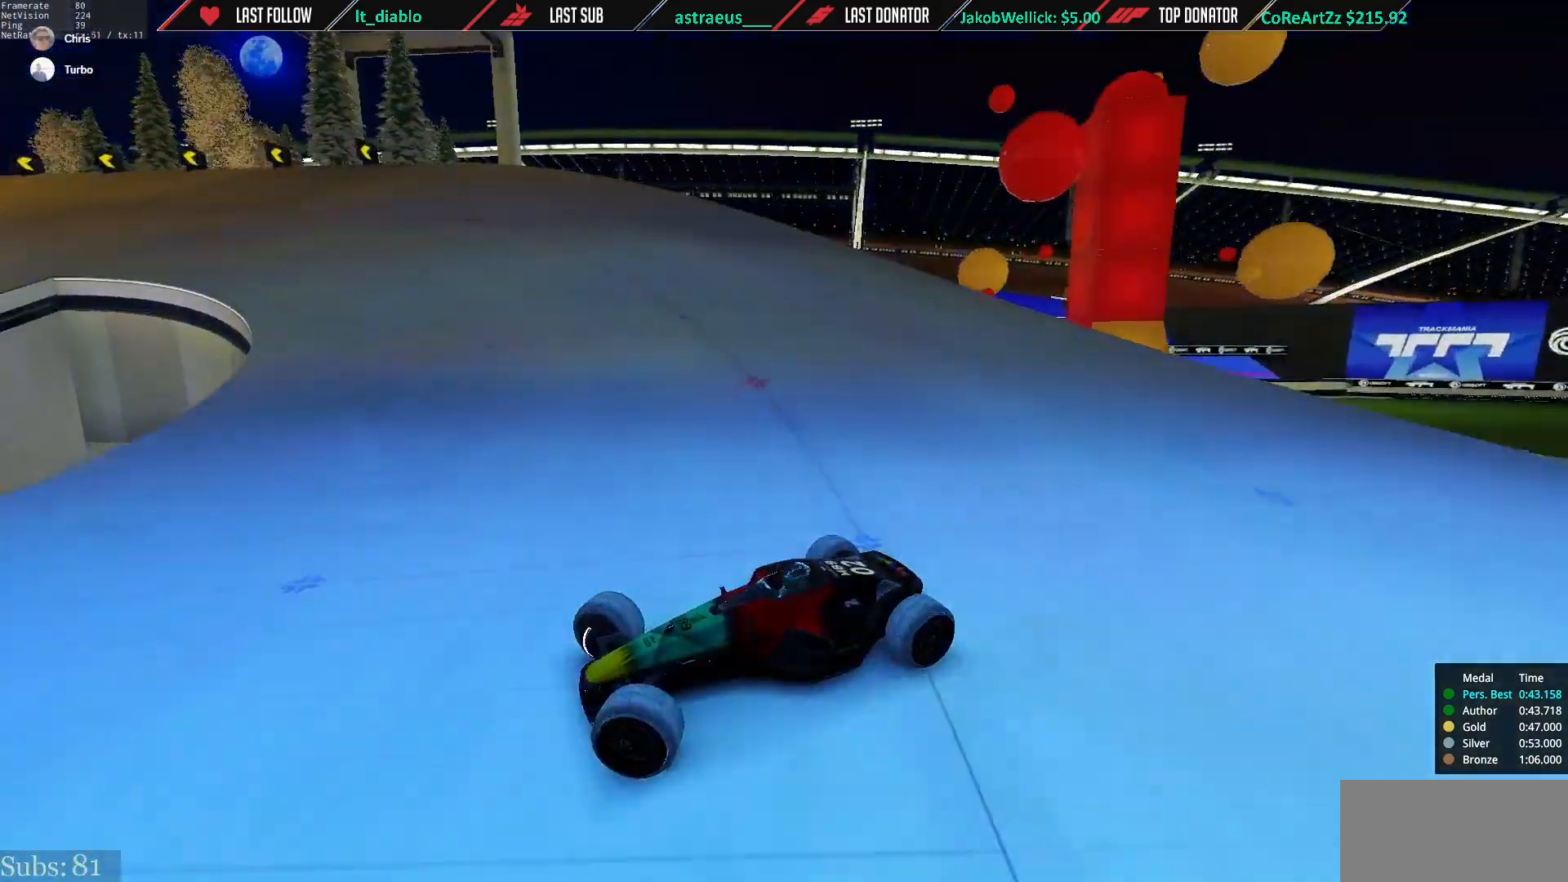
{"keys": ["right", "up"], "events": []}
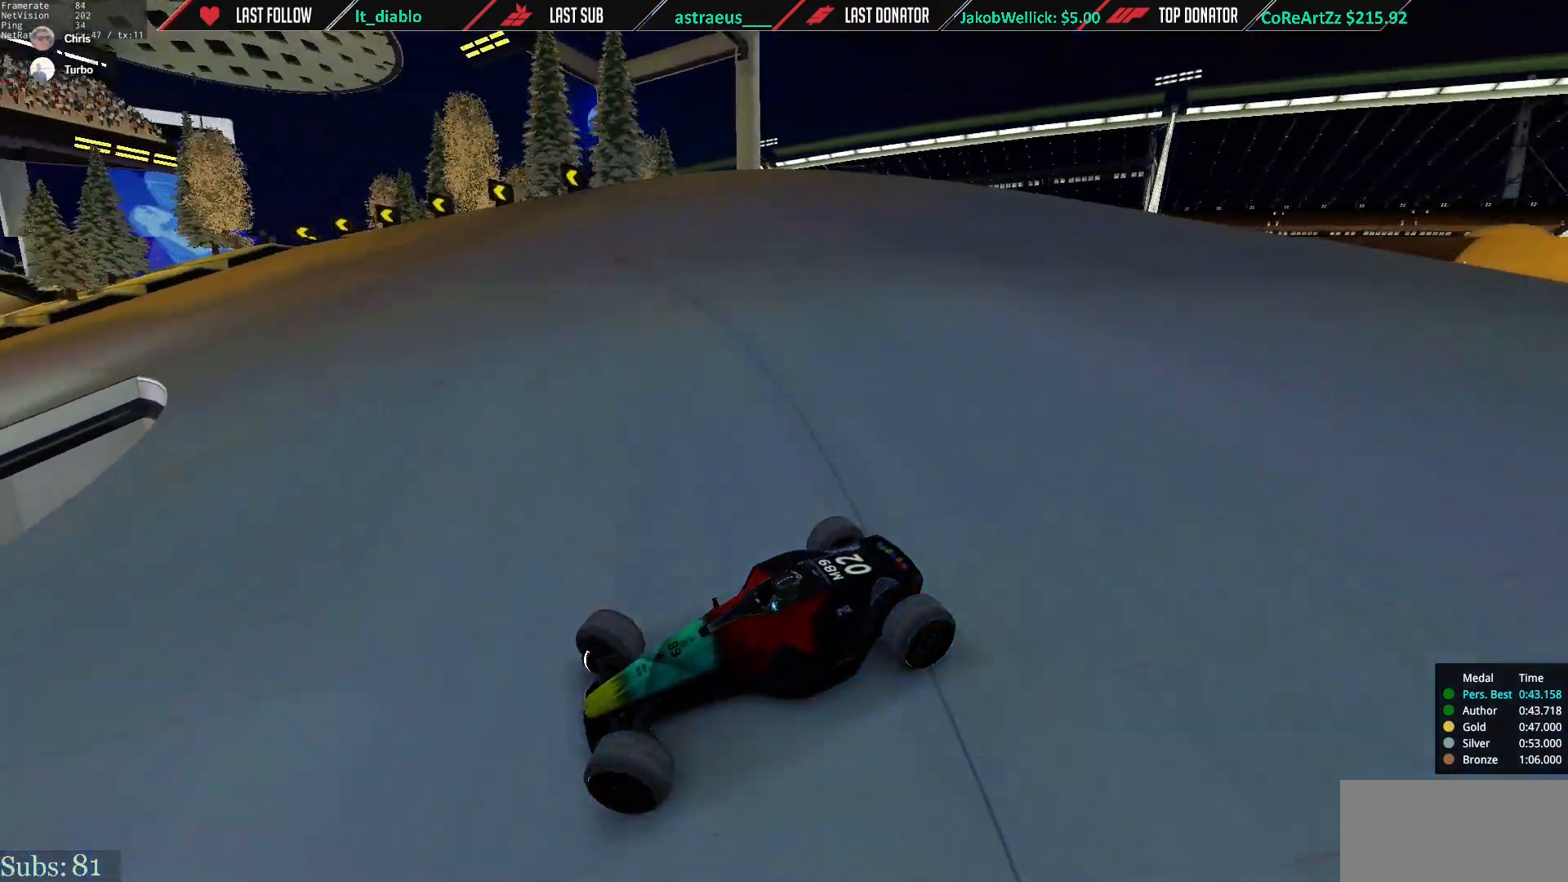
{"keys": ["right", "up"], "events": [[167, "down", "down"], [267, "down", "up"]]}
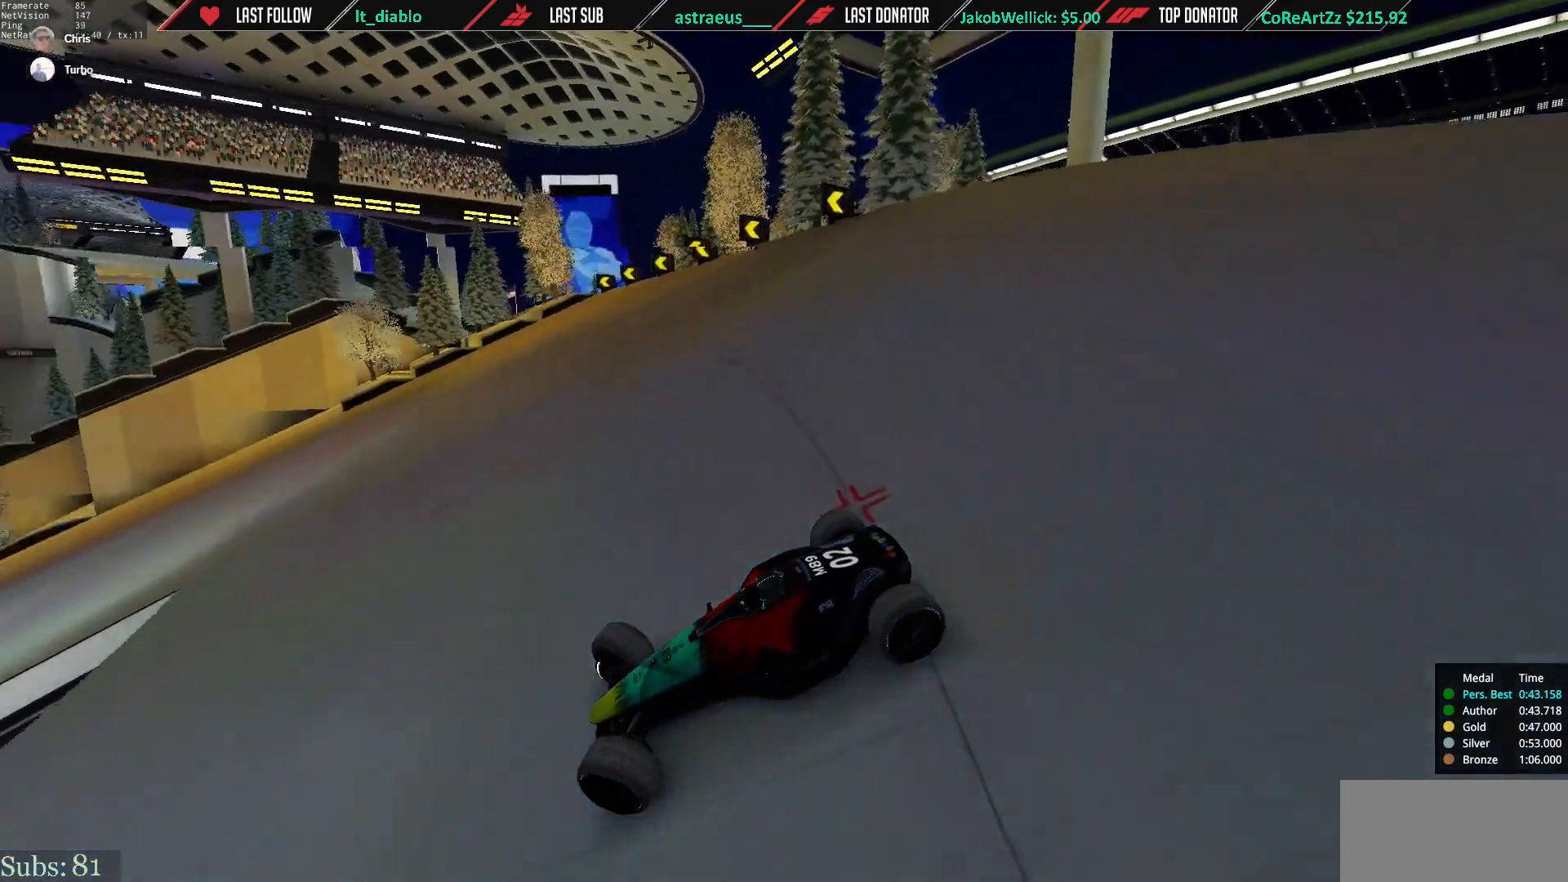
{"keys": ["right", "up"], "events": [[167, "down", "down"], [233, "down", "up"]]}
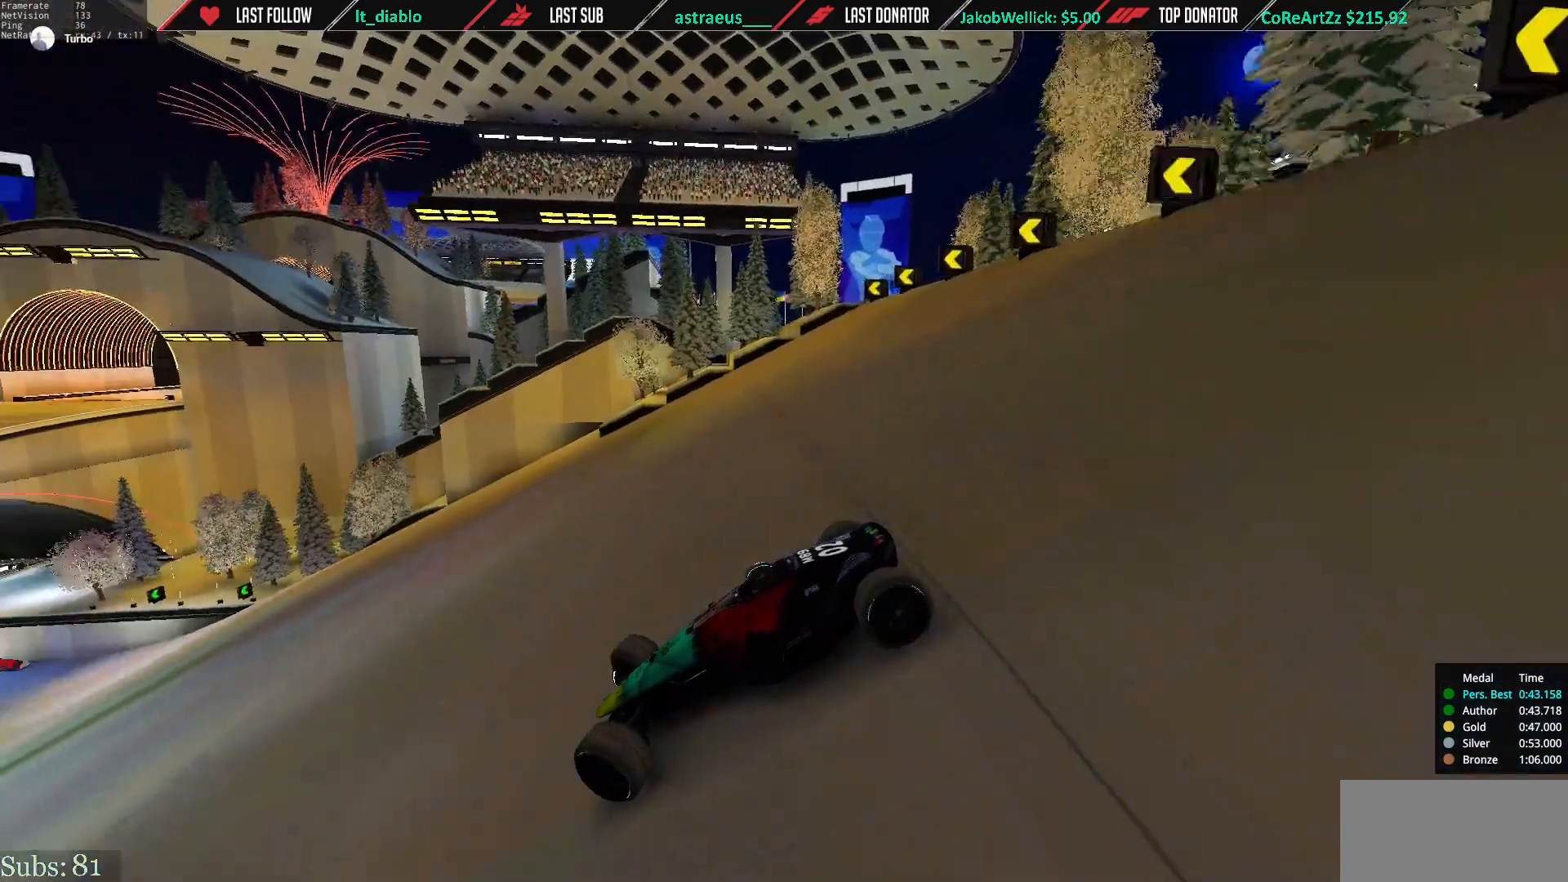
{"keys": ["right", "up"], "events": [[234, "down", "down"], [334, "down", "up"]]}
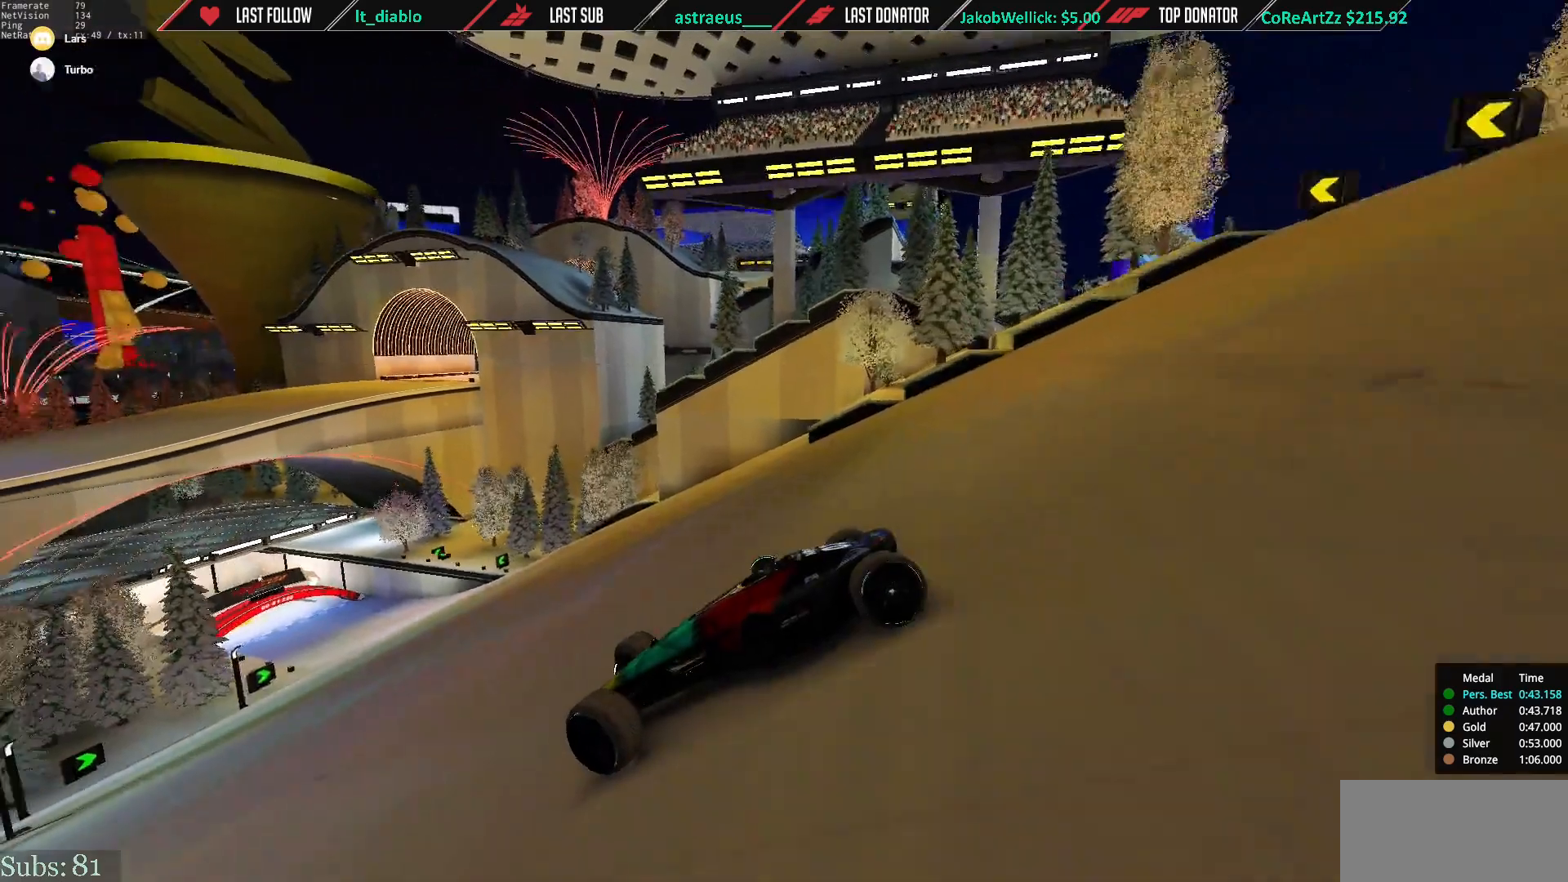
{"keys": ["right", "up"], "events": []}
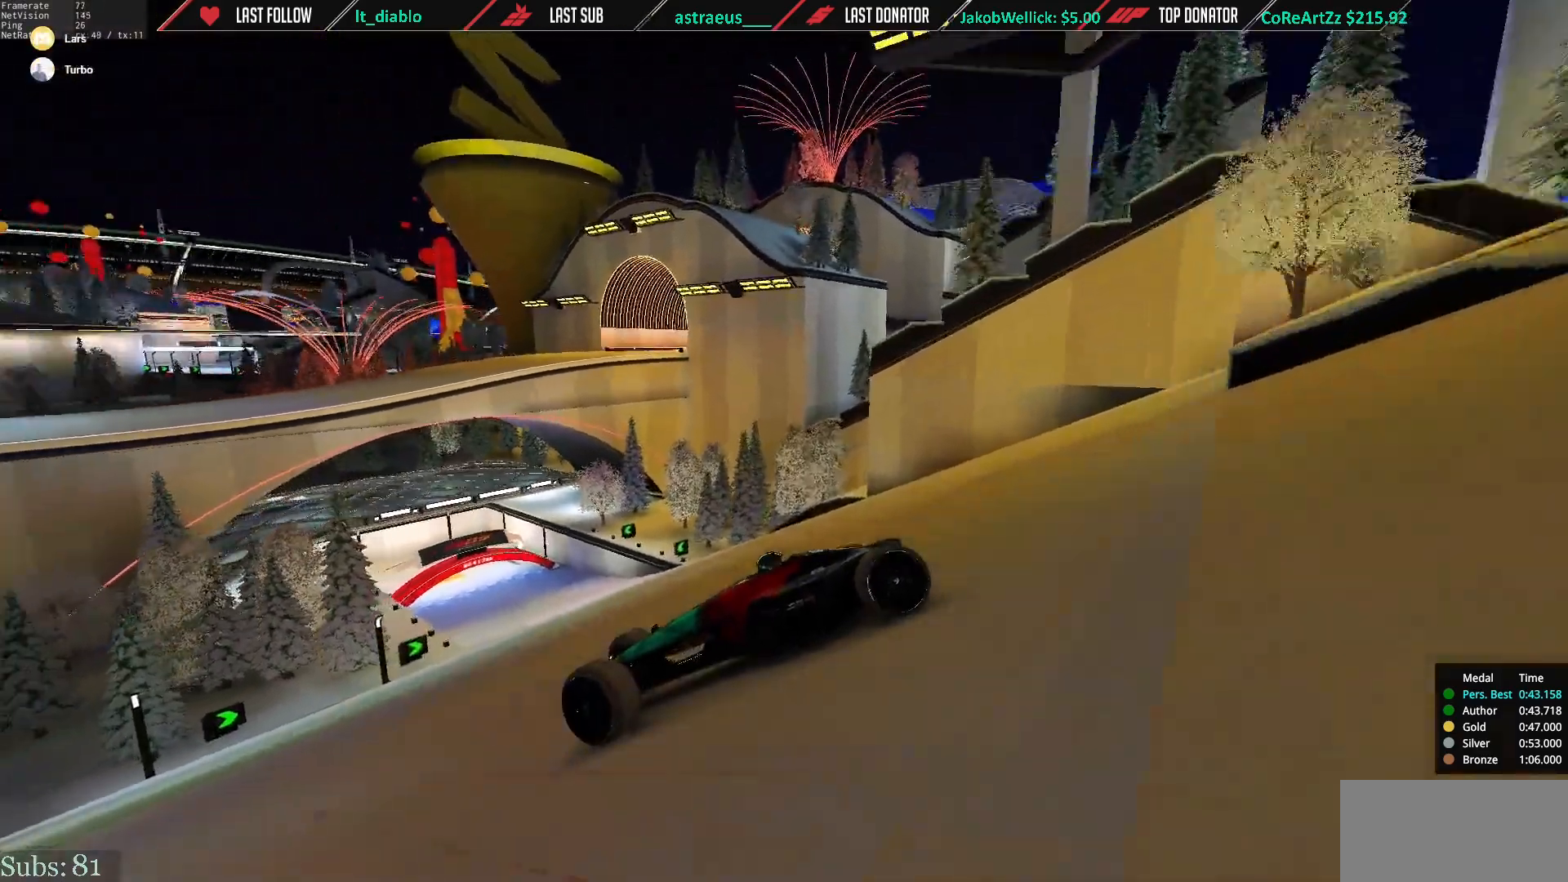
{"keys": ["right", "up"], "events": []}
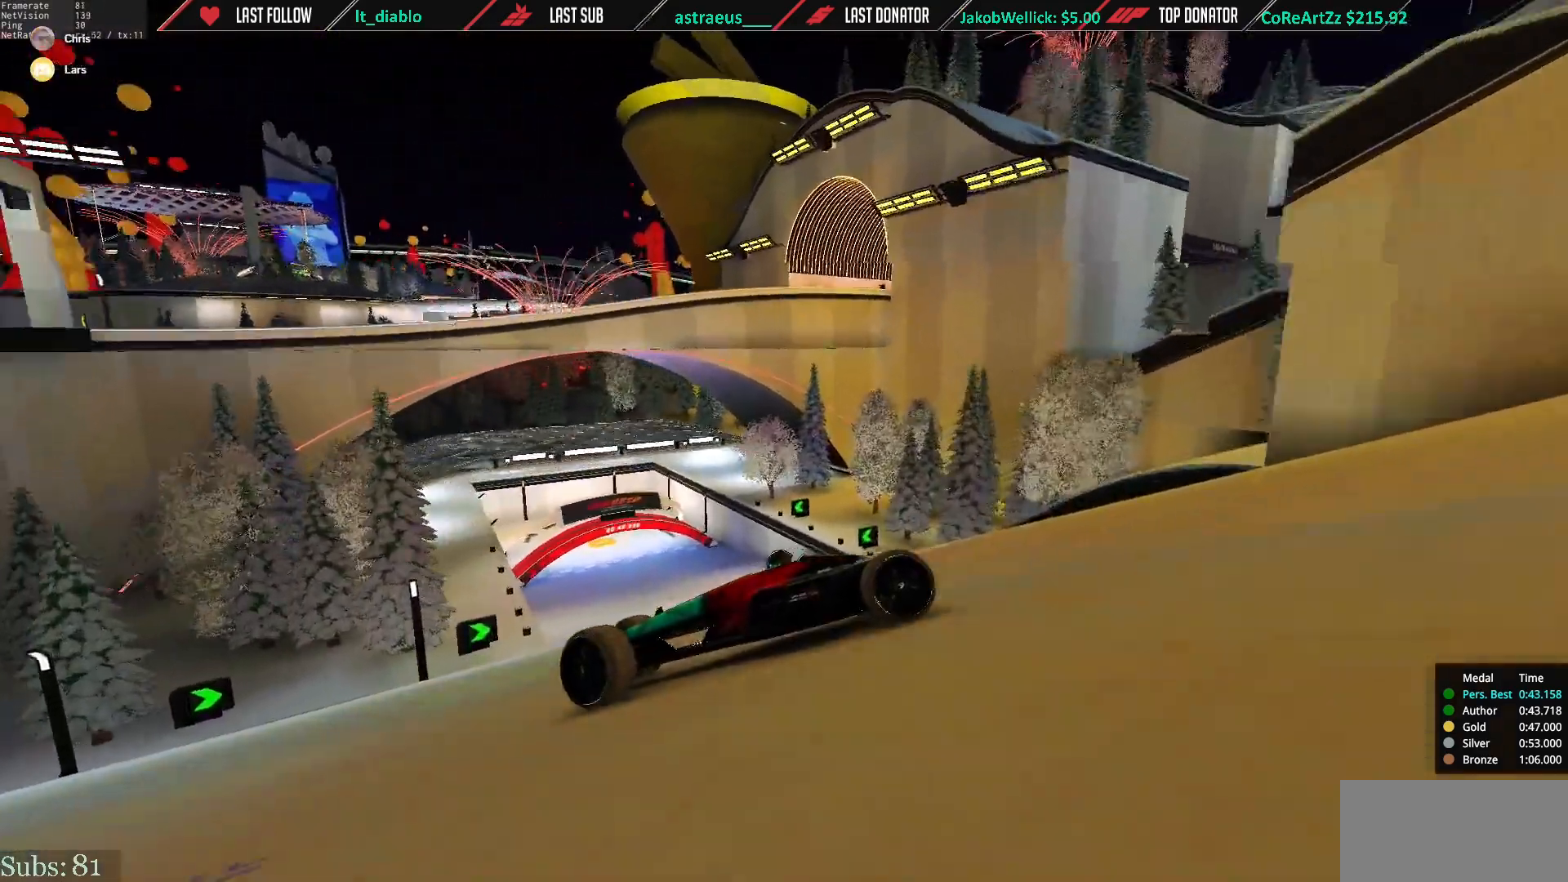
{"keys": ["right", "up"], "events": []}
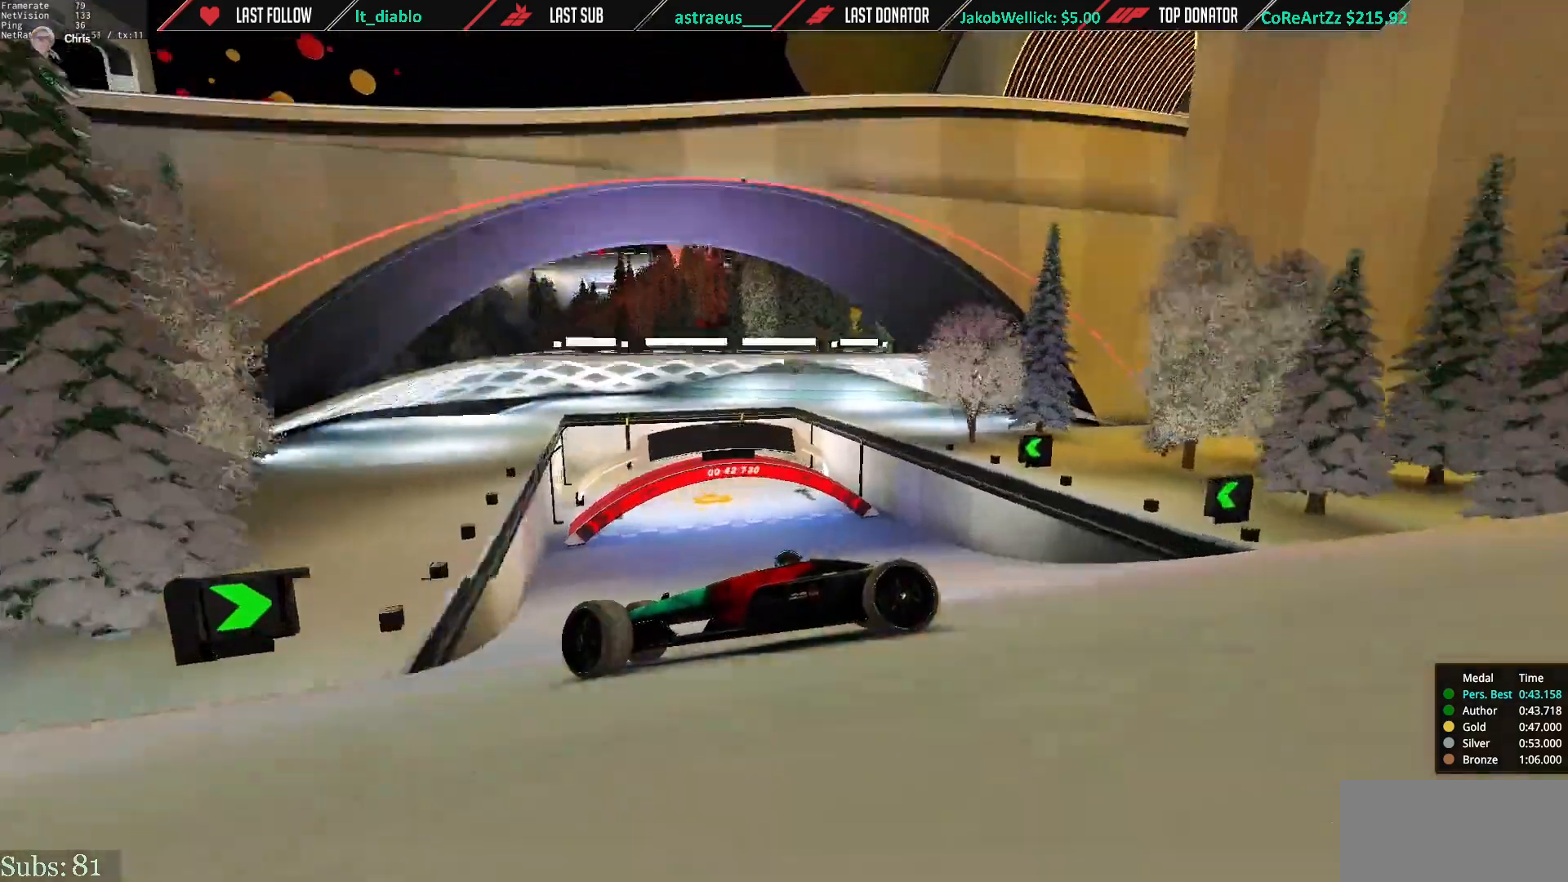
{"keys": ["right", "up"], "events": []}
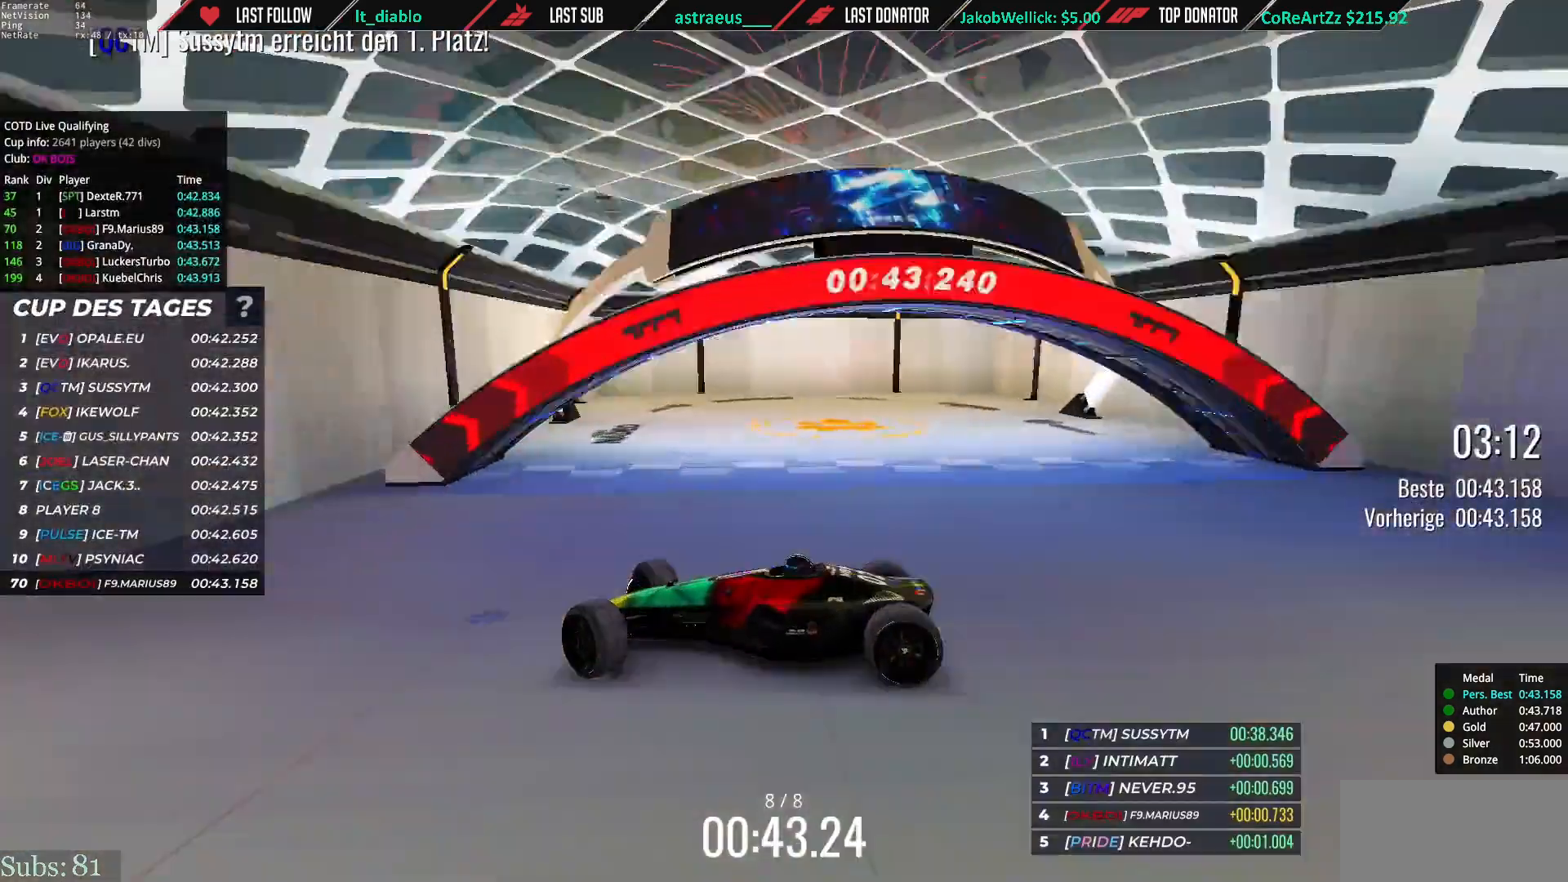
{"keys": ["right", "up"], "events": []}